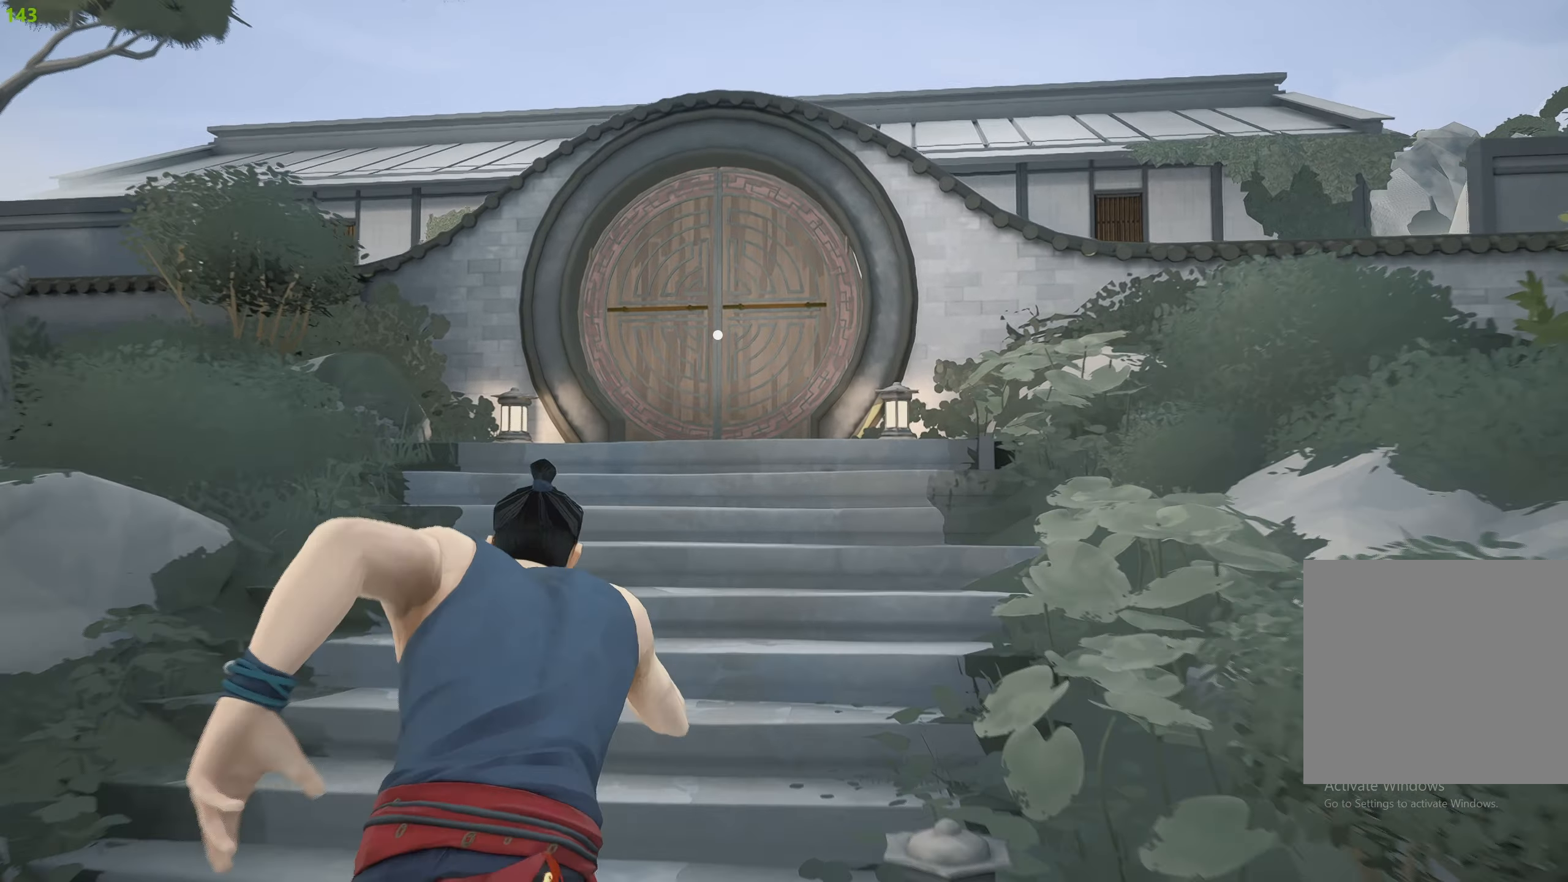
Gameplay with a controller (PlayStation layout); each line is a JSON object with the inputs held at the frame after it. "events" lists button and stick changes between this image and that frame as [ms after this image, input, new state], when the widget could be followed in between.
{"buttons": ["R2"], "left_stick": "up", "right_stick": "center", "events": []}
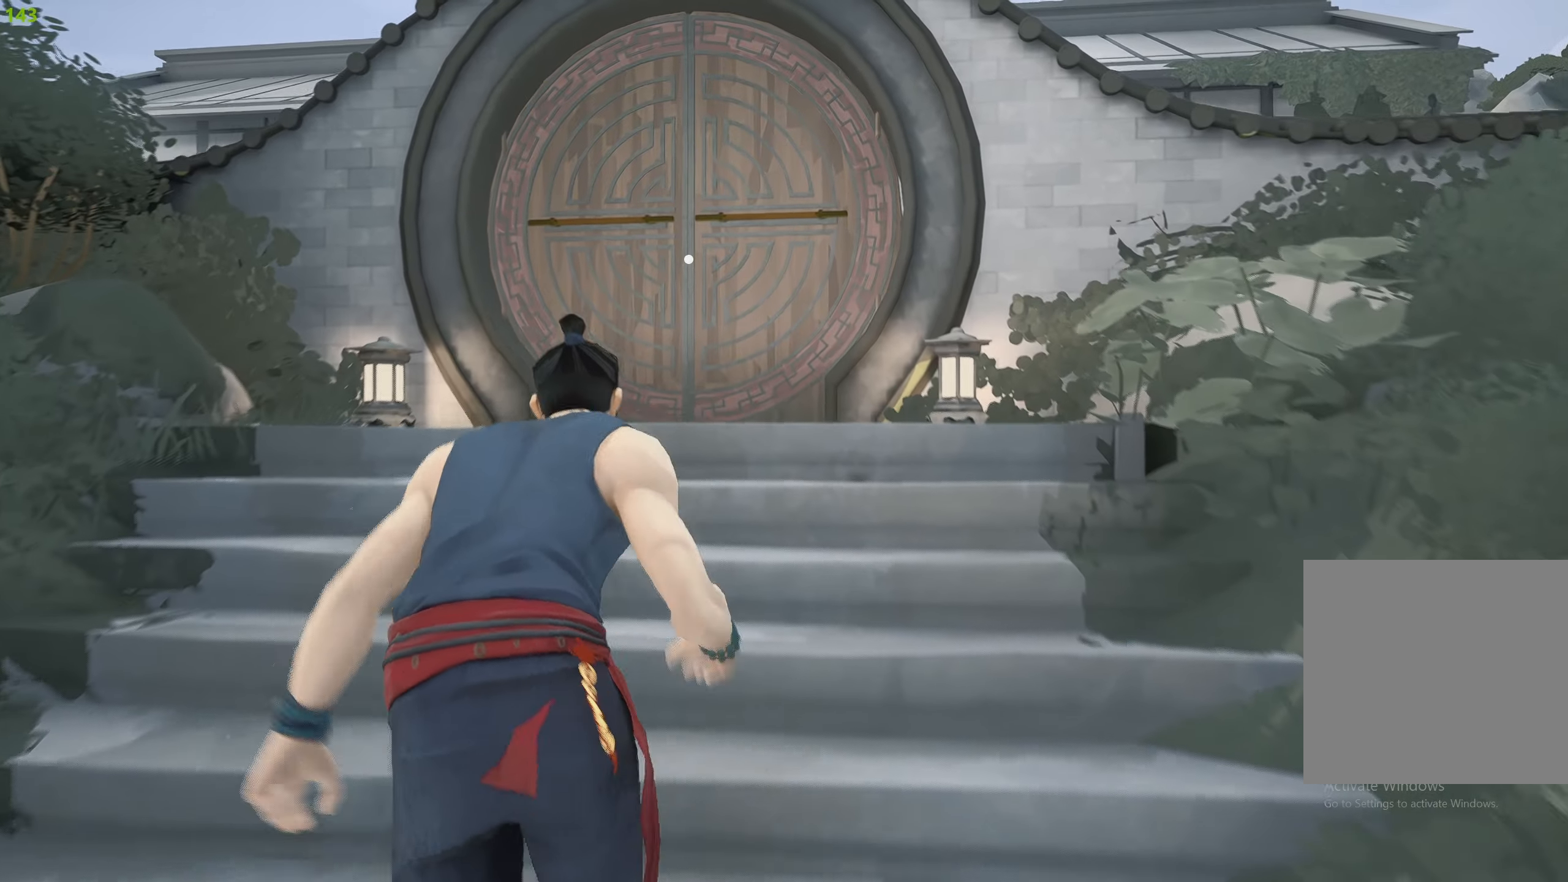
{"buttons": ["R2"], "left_stick": "up", "right_stick": "center", "events": []}
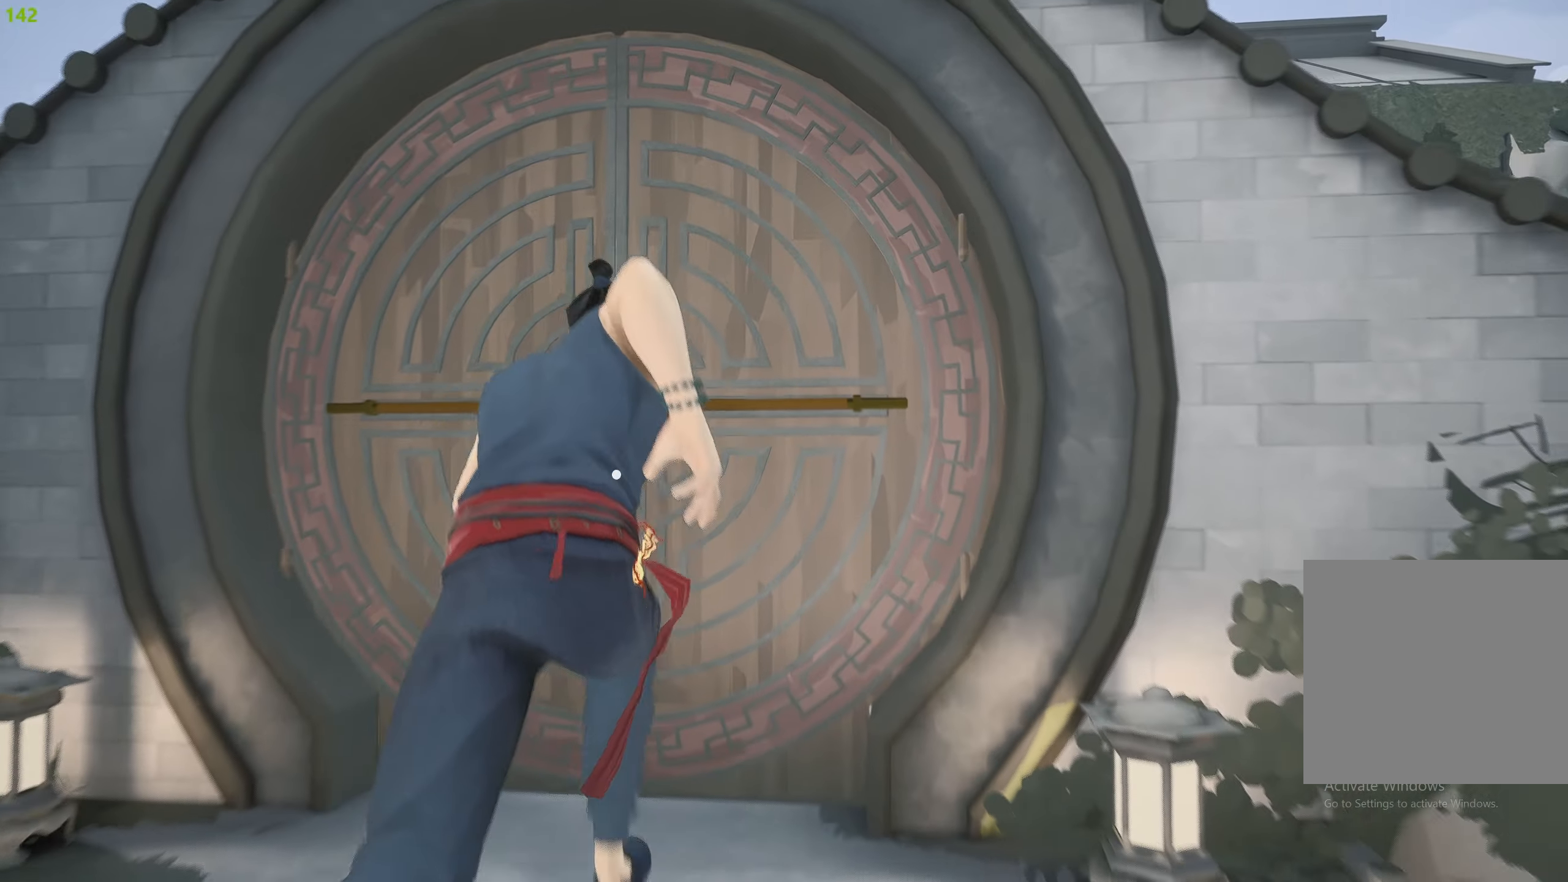
{"buttons": [], "left_stick": "center", "right_stick": "center", "events": [[83, "CROSS", "down"], [133, "R2", "up"], [133, "left_stick", "center"], [183, "CROSS", "up"], [250, "CROSS", "down"], [350, "CROSS", "up"]]}
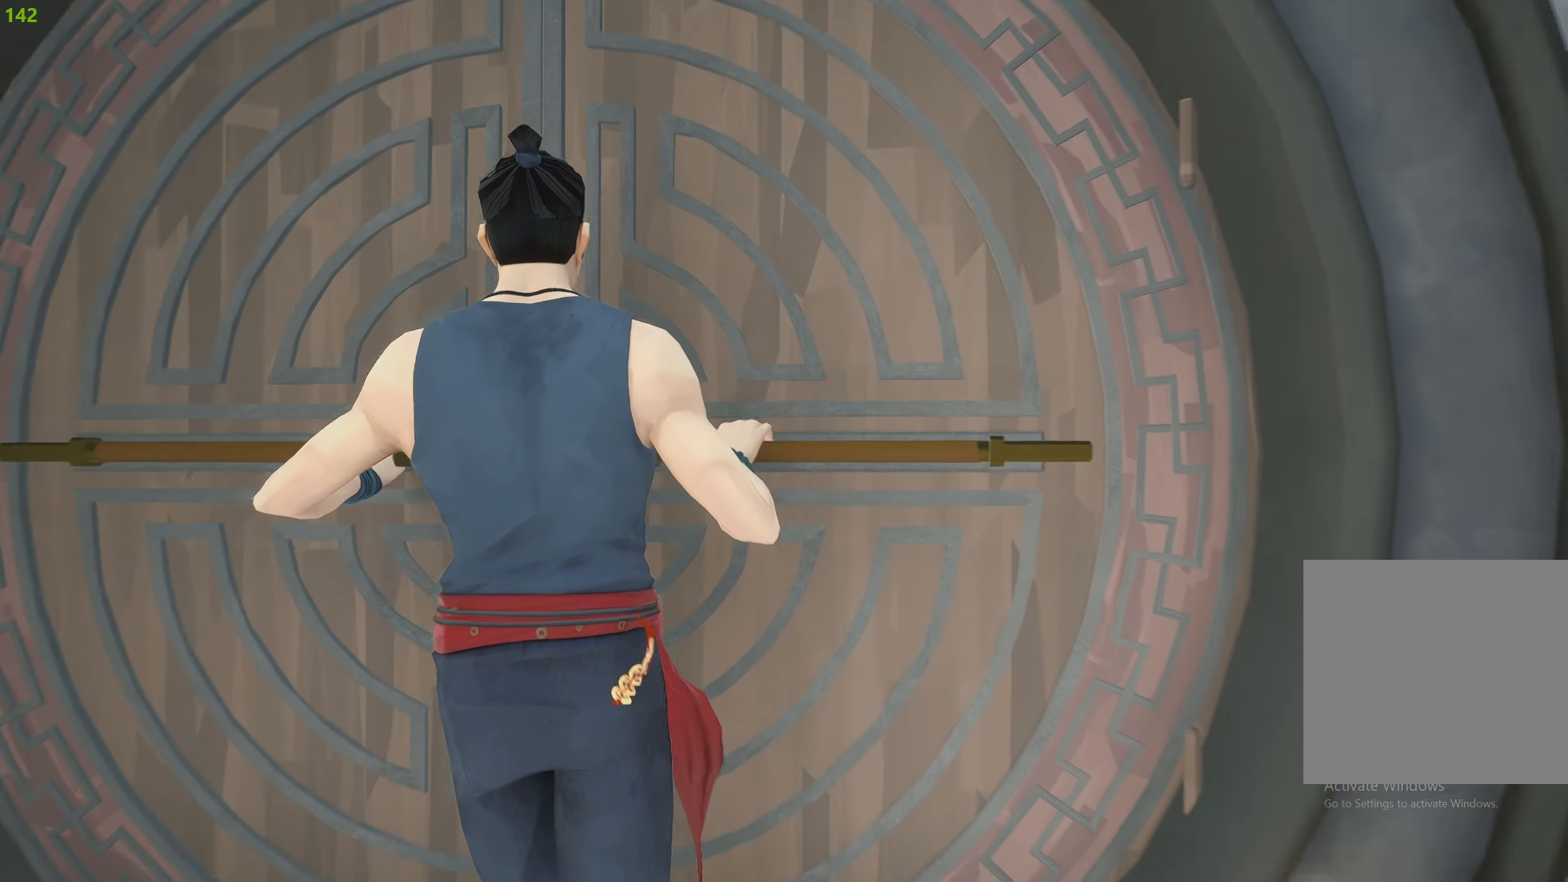
{"buttons": [], "left_stick": "up", "right_stick": "center", "events": [[133, "left_stick", "up"]]}
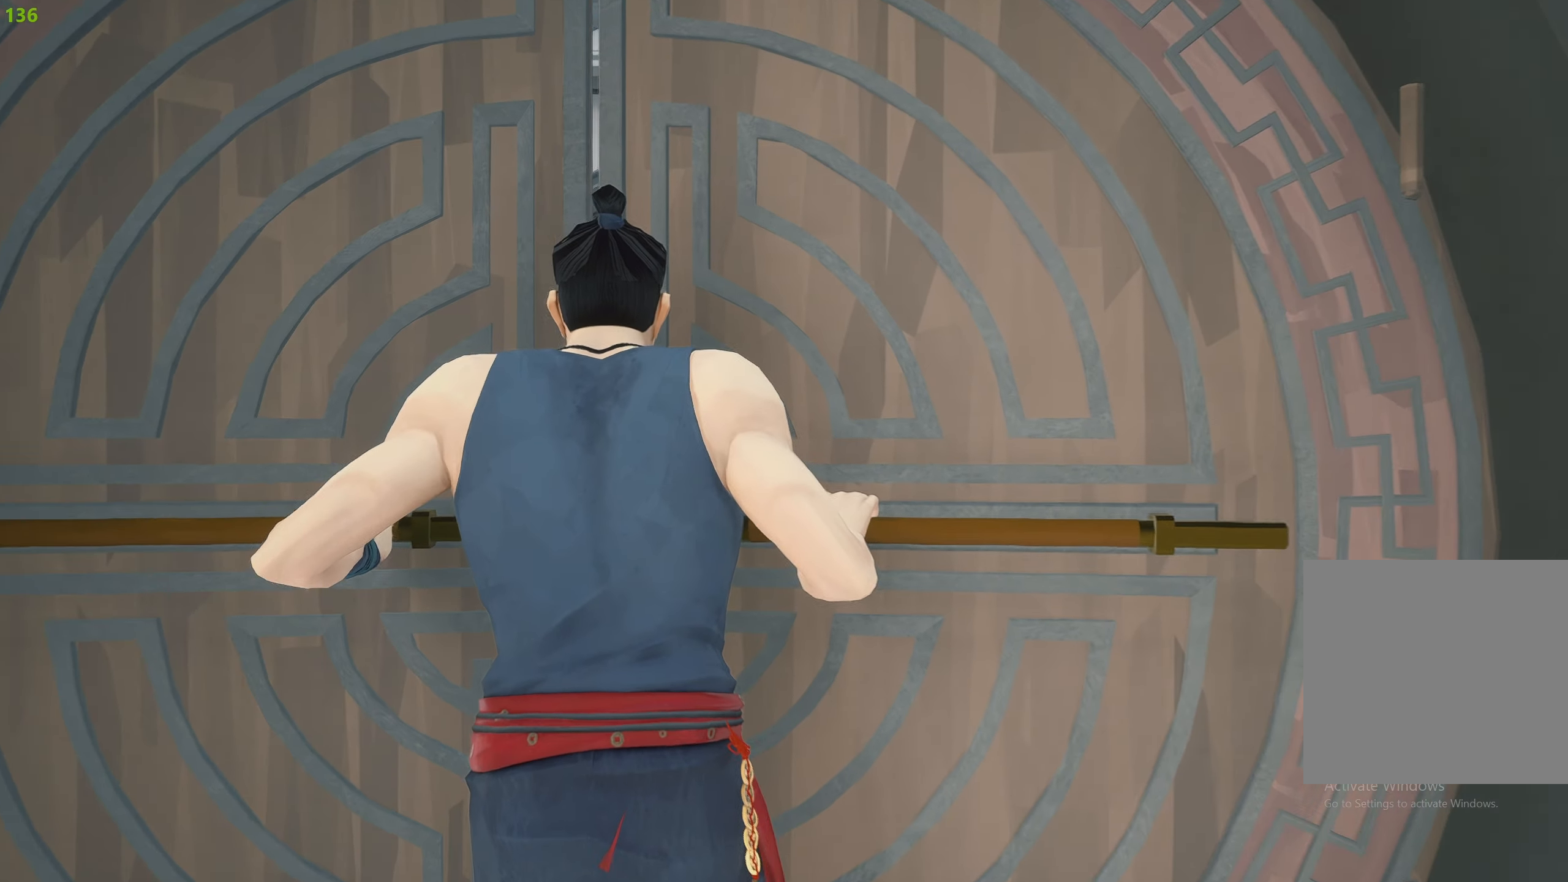
{"buttons": [], "left_stick": "up", "right_stick": "center", "events": []}
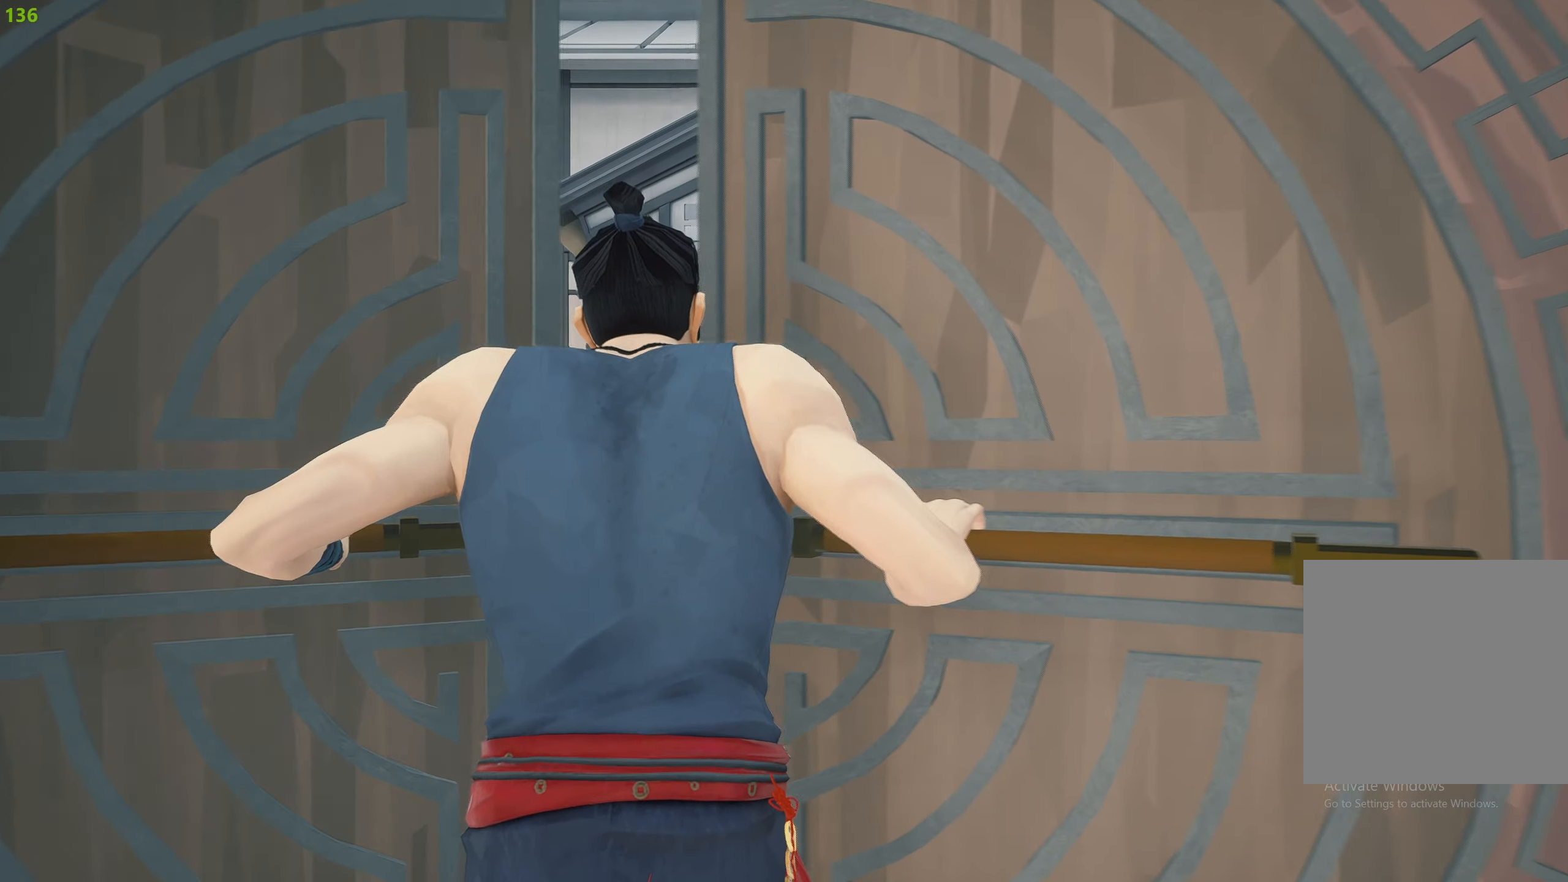
{"buttons": ["R2"], "left_stick": "up", "right_stick": "center", "events": [[166, "R2", "down"]]}
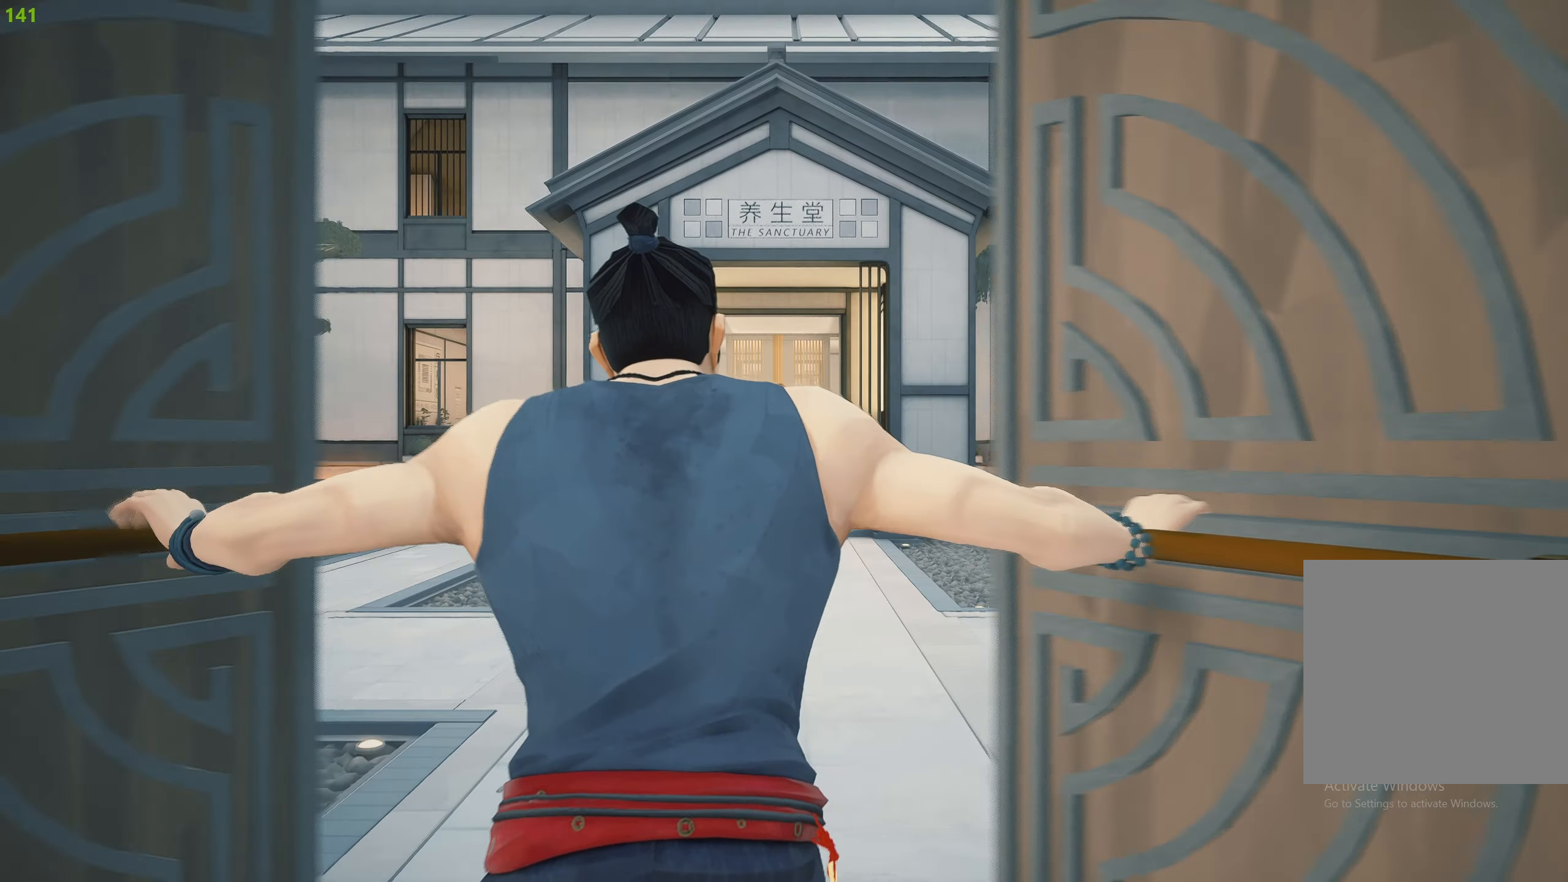
{"buttons": ["R2"], "left_stick": "up", "right_stick": "center", "events": []}
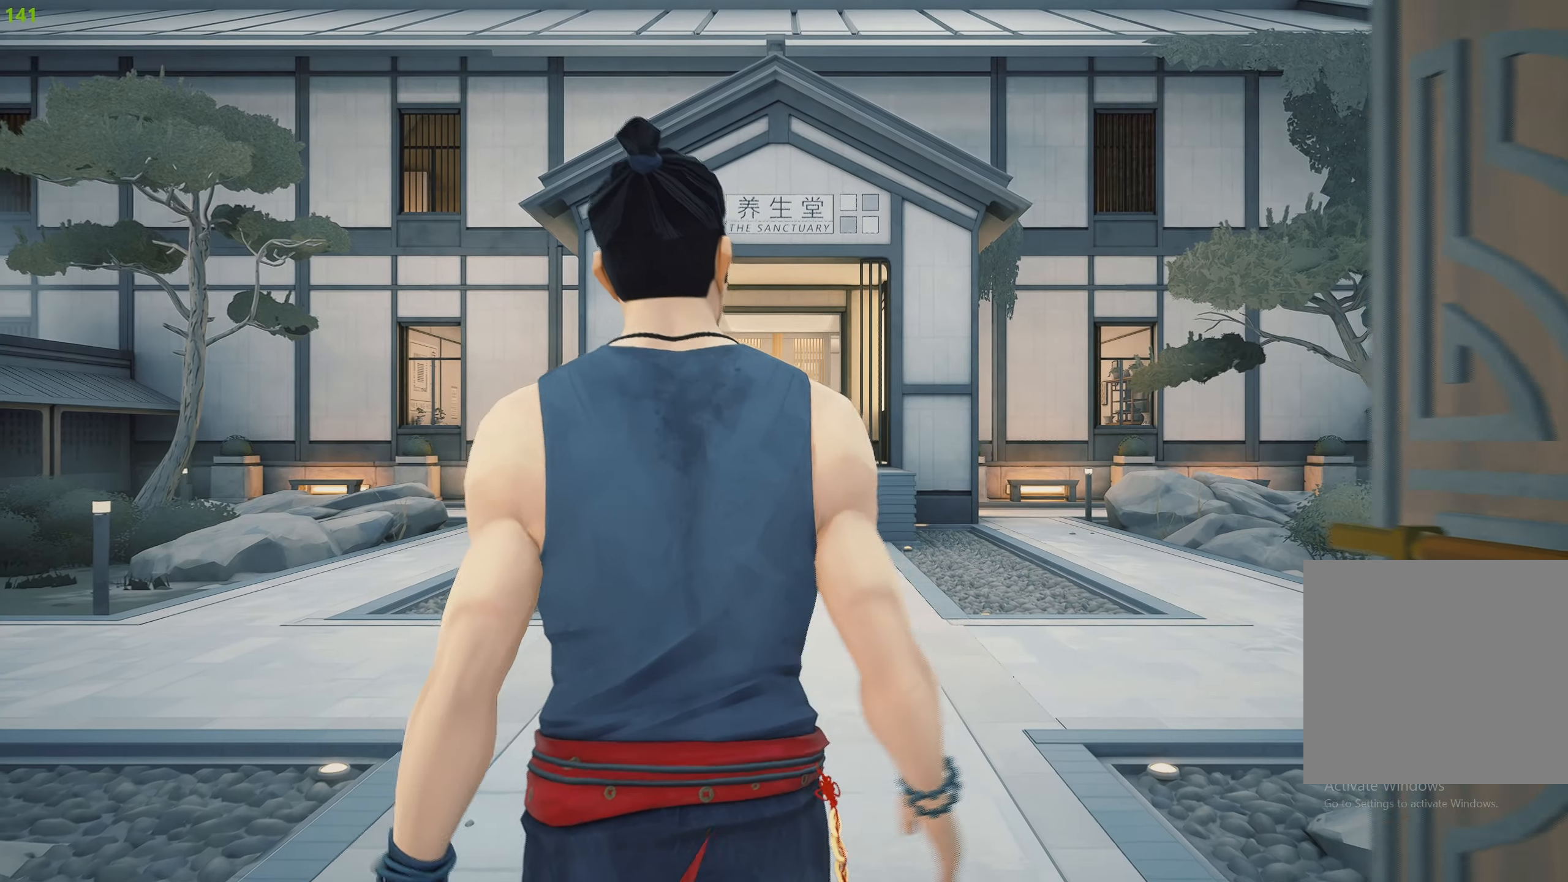
{"buttons": ["R2"], "left_stick": "up", "right_stick": "center", "events": []}
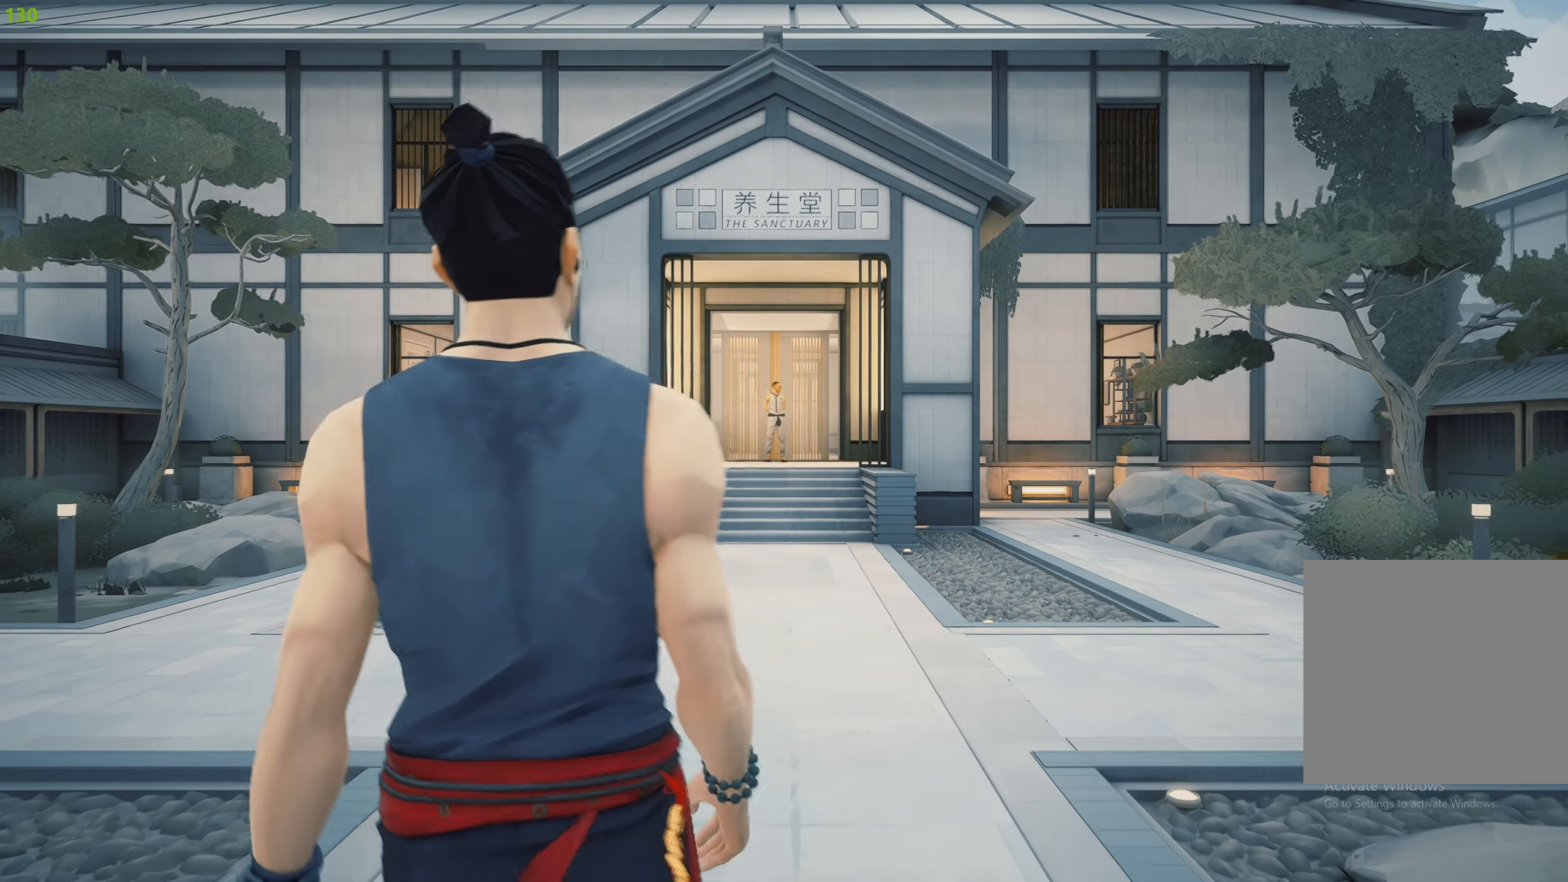
{"buttons": ["R2"], "left_stick": "up", "right_stick": "center", "events": [[300, "R2", "up"], [450, "R2", "down"]]}
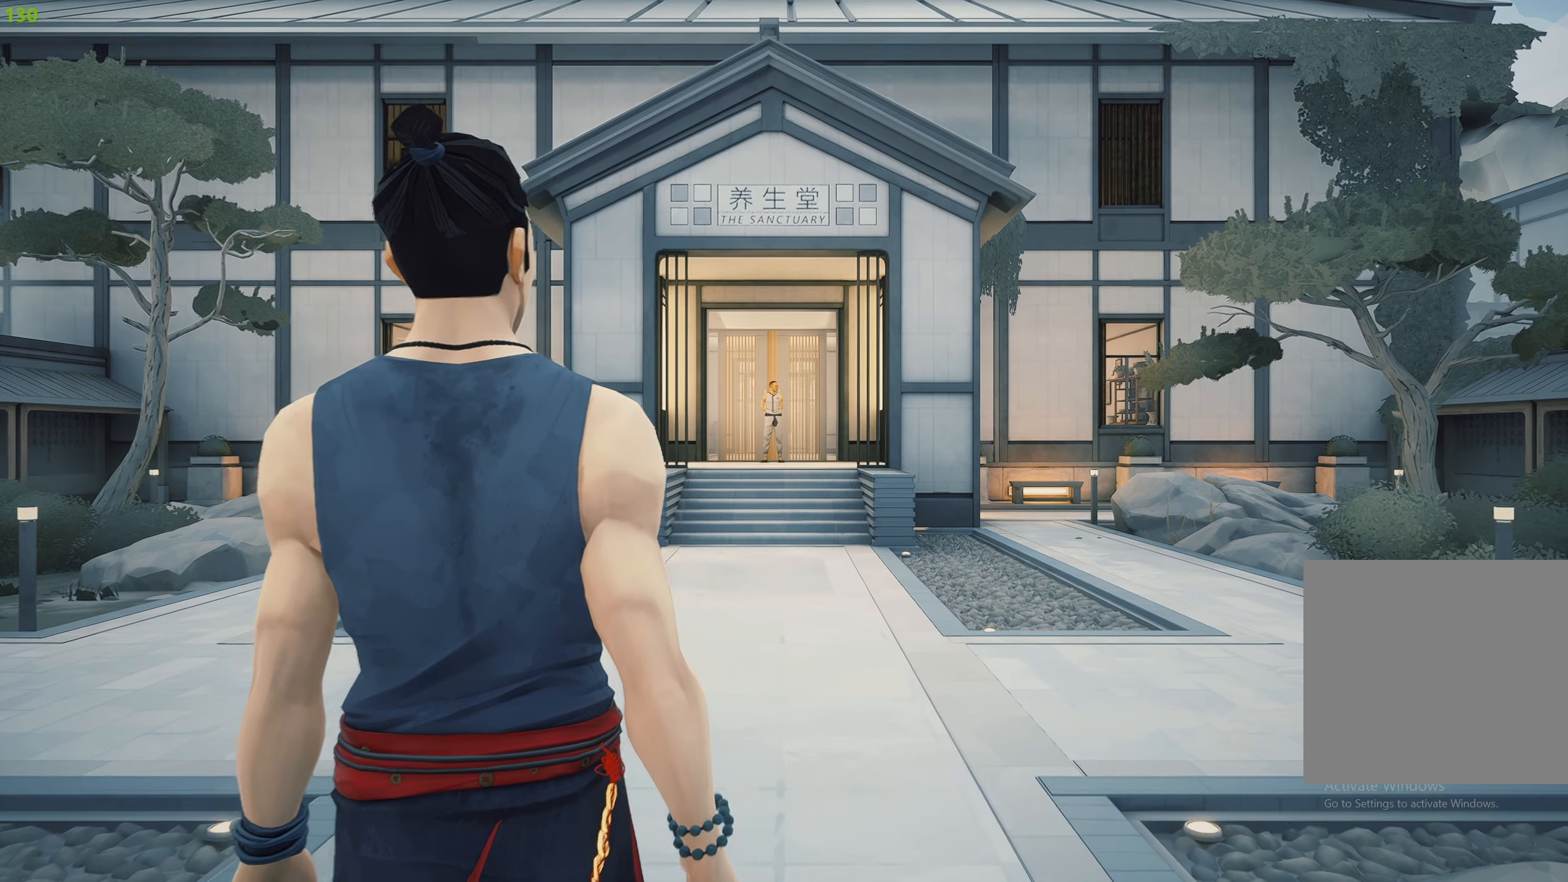
{"buttons": ["R2"], "left_stick": "up", "right_stick": "center", "events": [[300, "R2", "up"], [433, "R2", "down"]]}
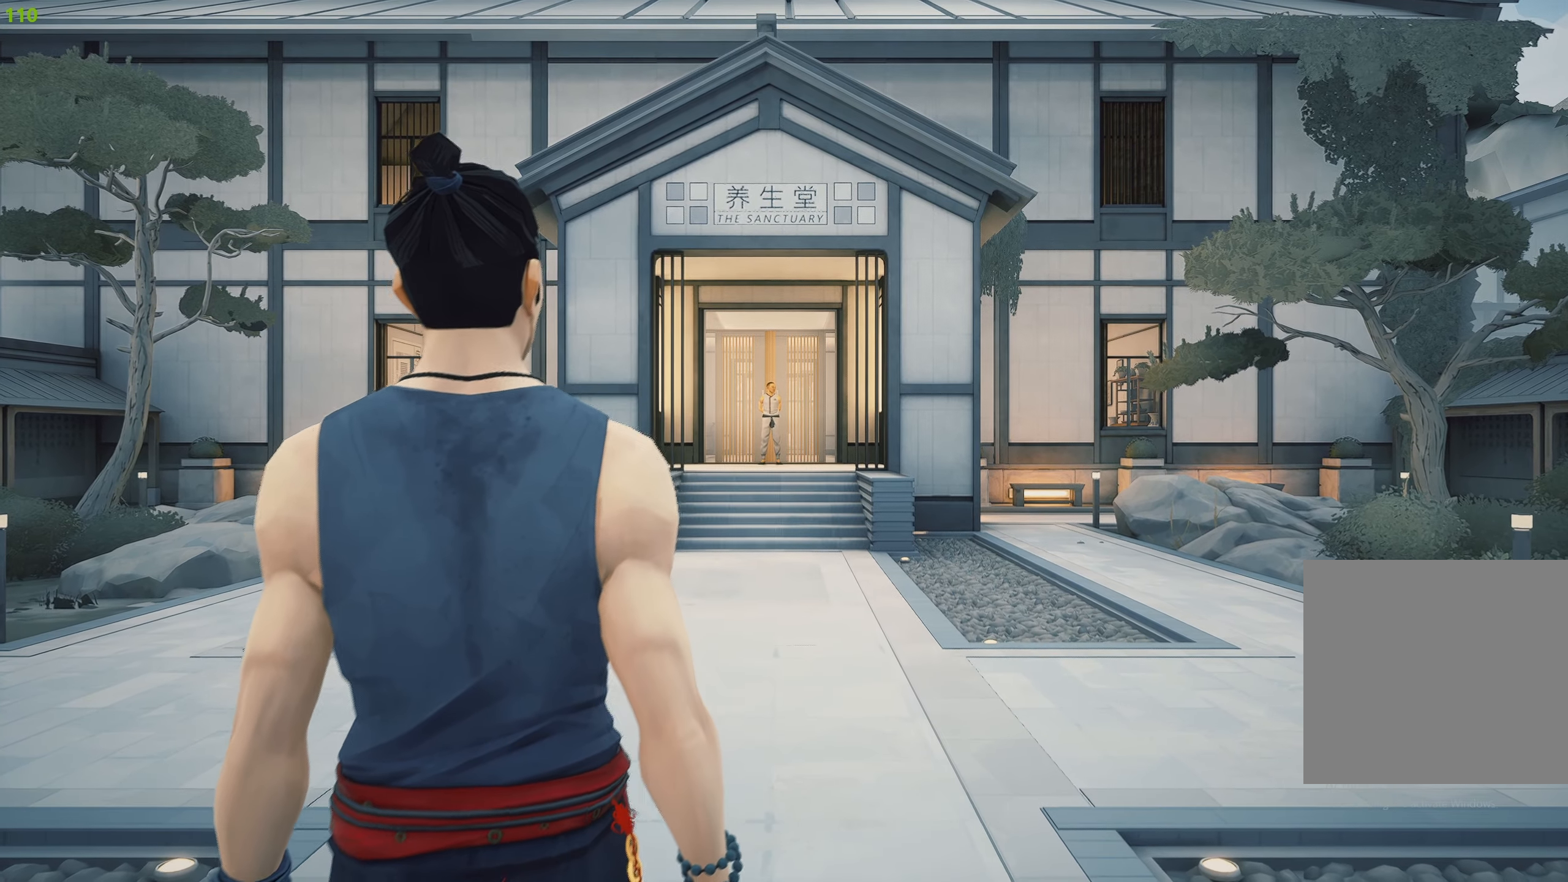
{"buttons": [], "left_stick": "up", "right_stick": "center", "events": [[500, "R2", "up"]]}
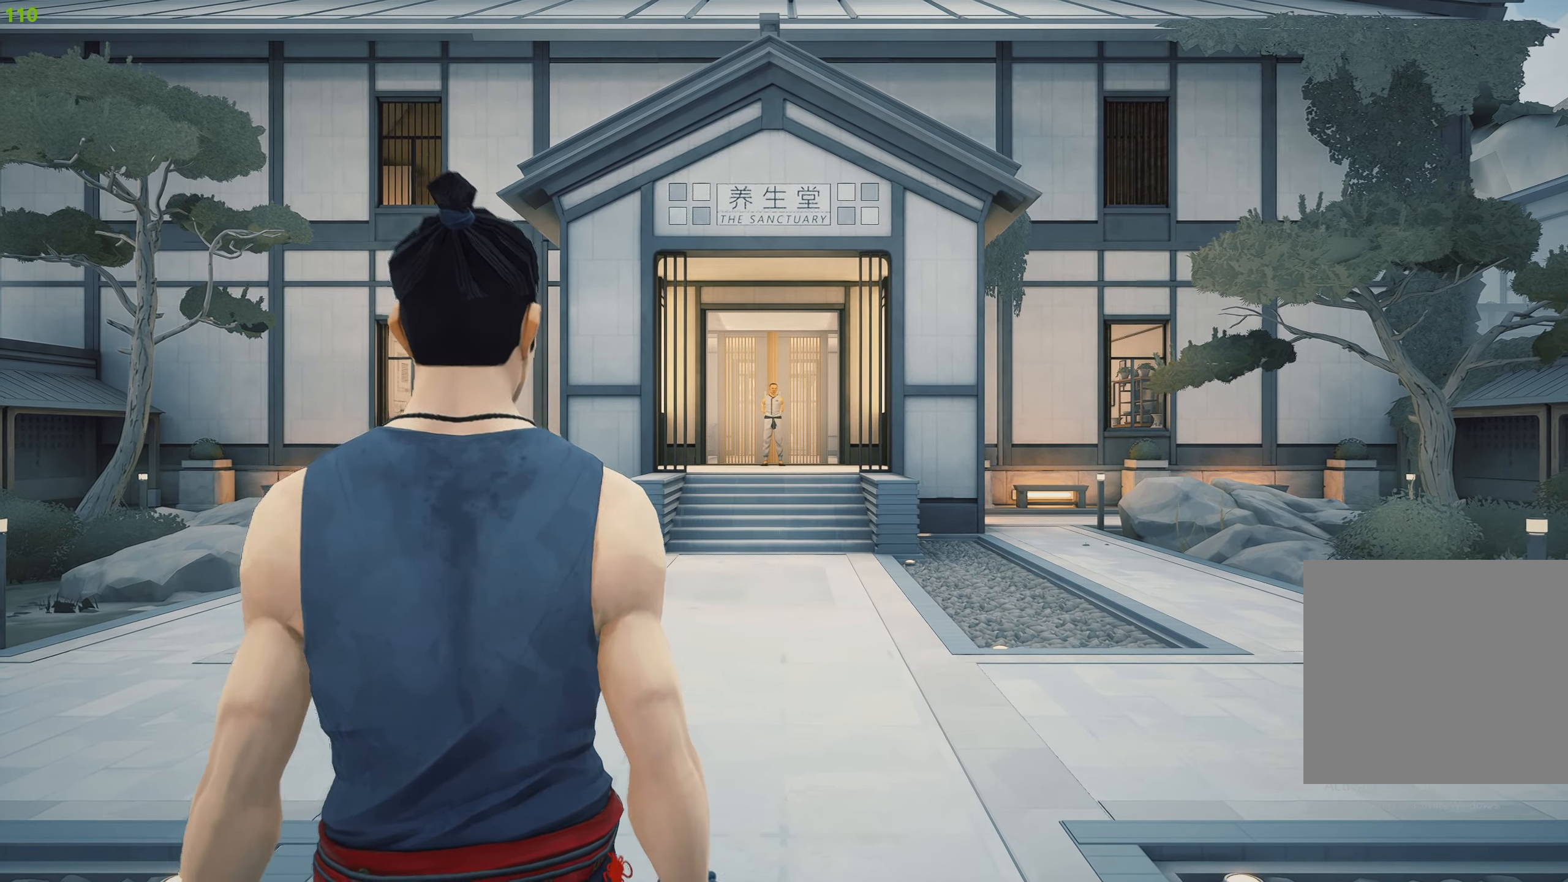
{"buttons": ["R2"], "left_stick": "up", "right_stick": "center", "events": [[83, "R2", "down"]]}
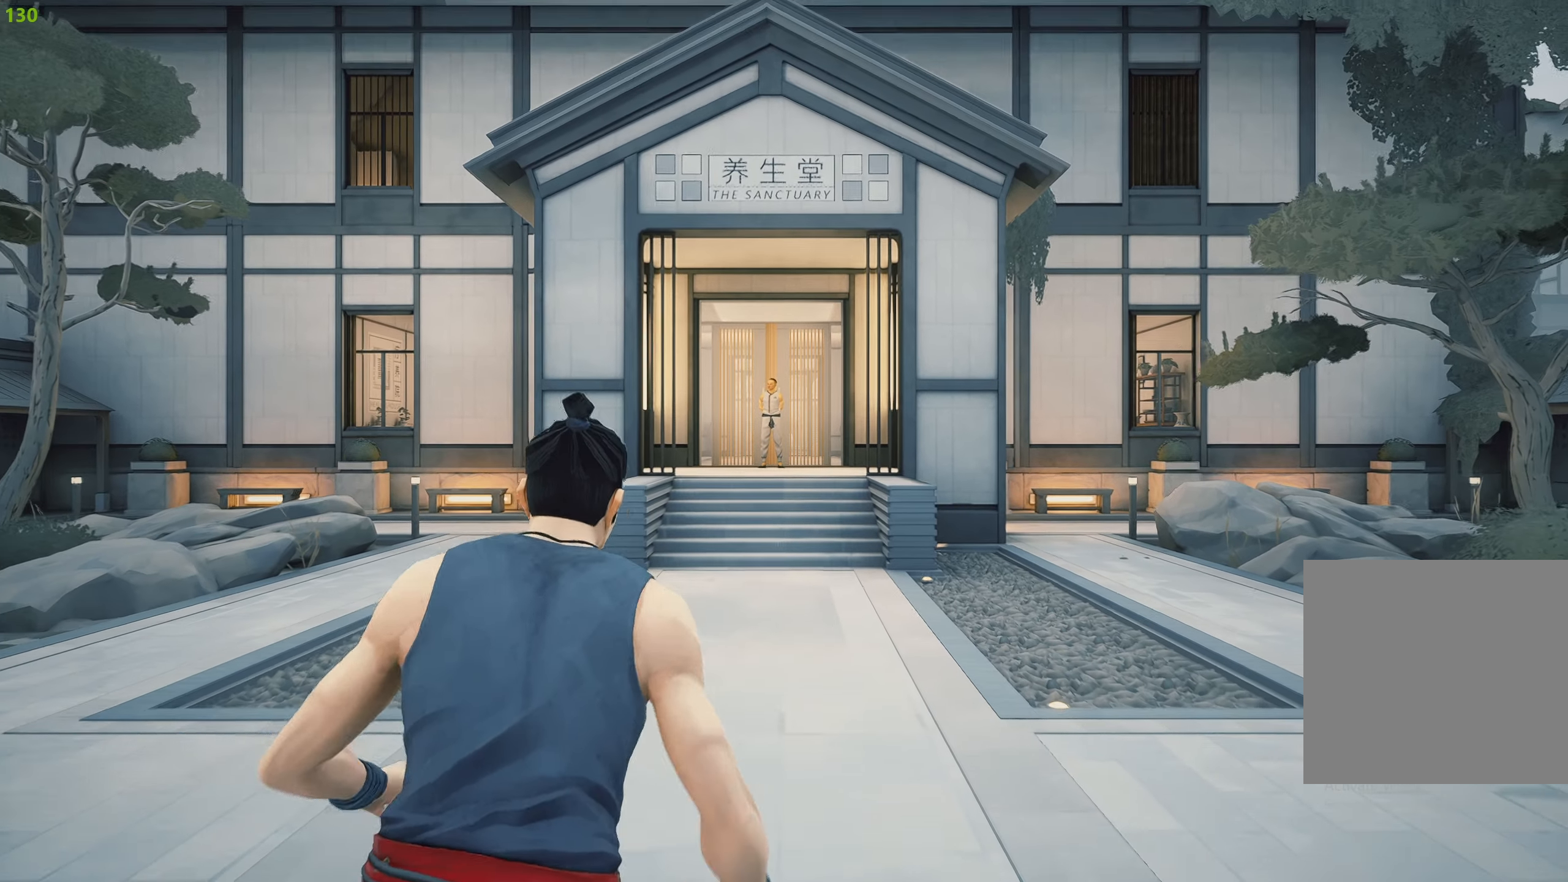
{"buttons": ["R2"], "left_stick": "up", "right_stick": "center", "events": []}
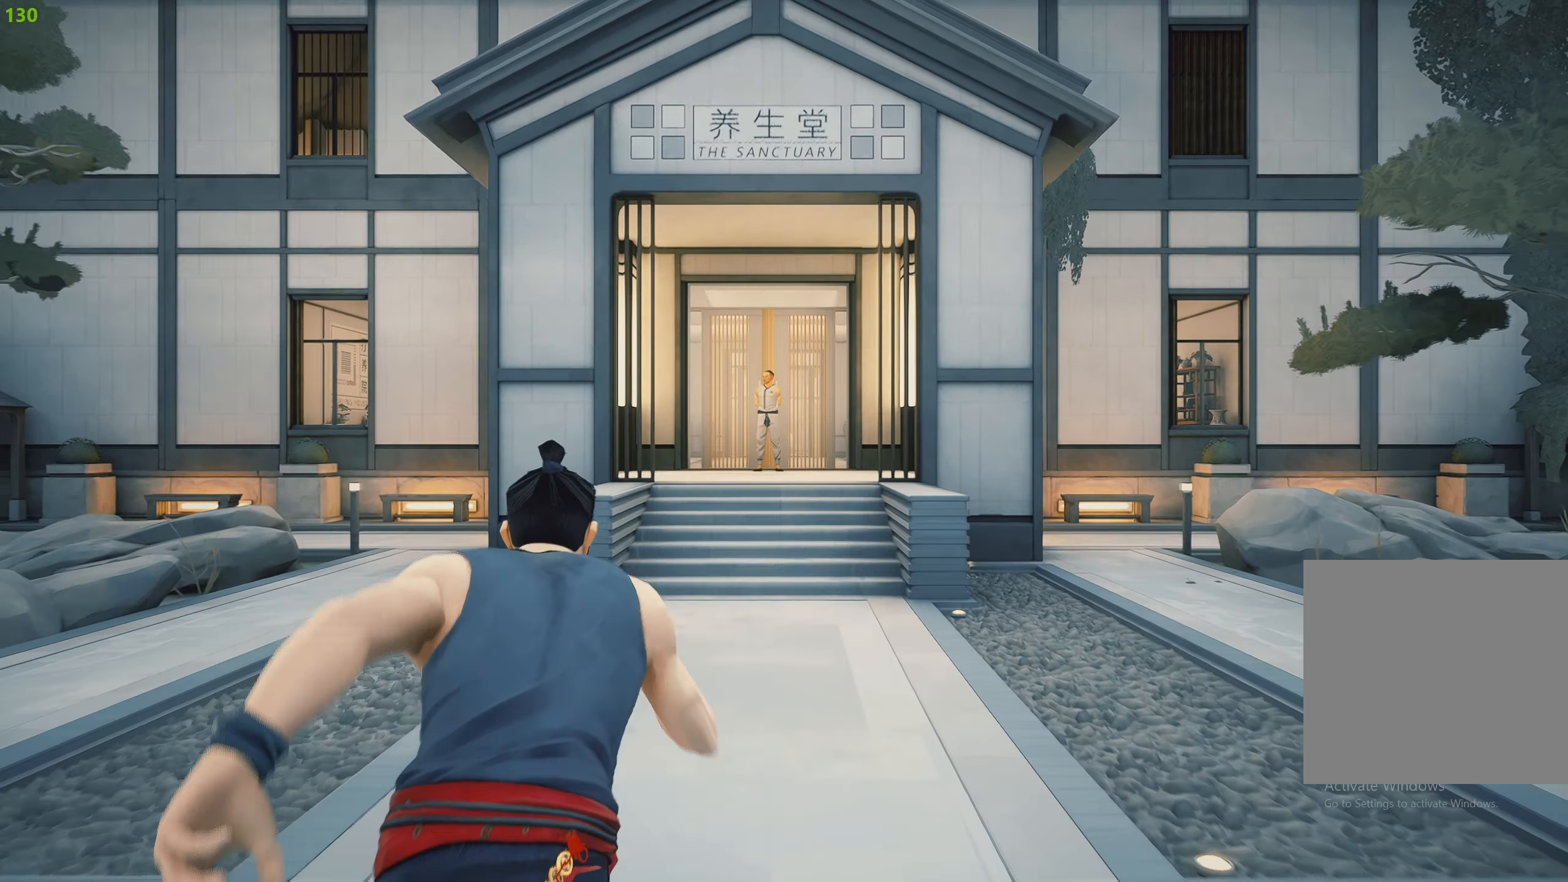
{"buttons": ["R2"], "left_stick": "up", "right_stick": "center", "events": []}
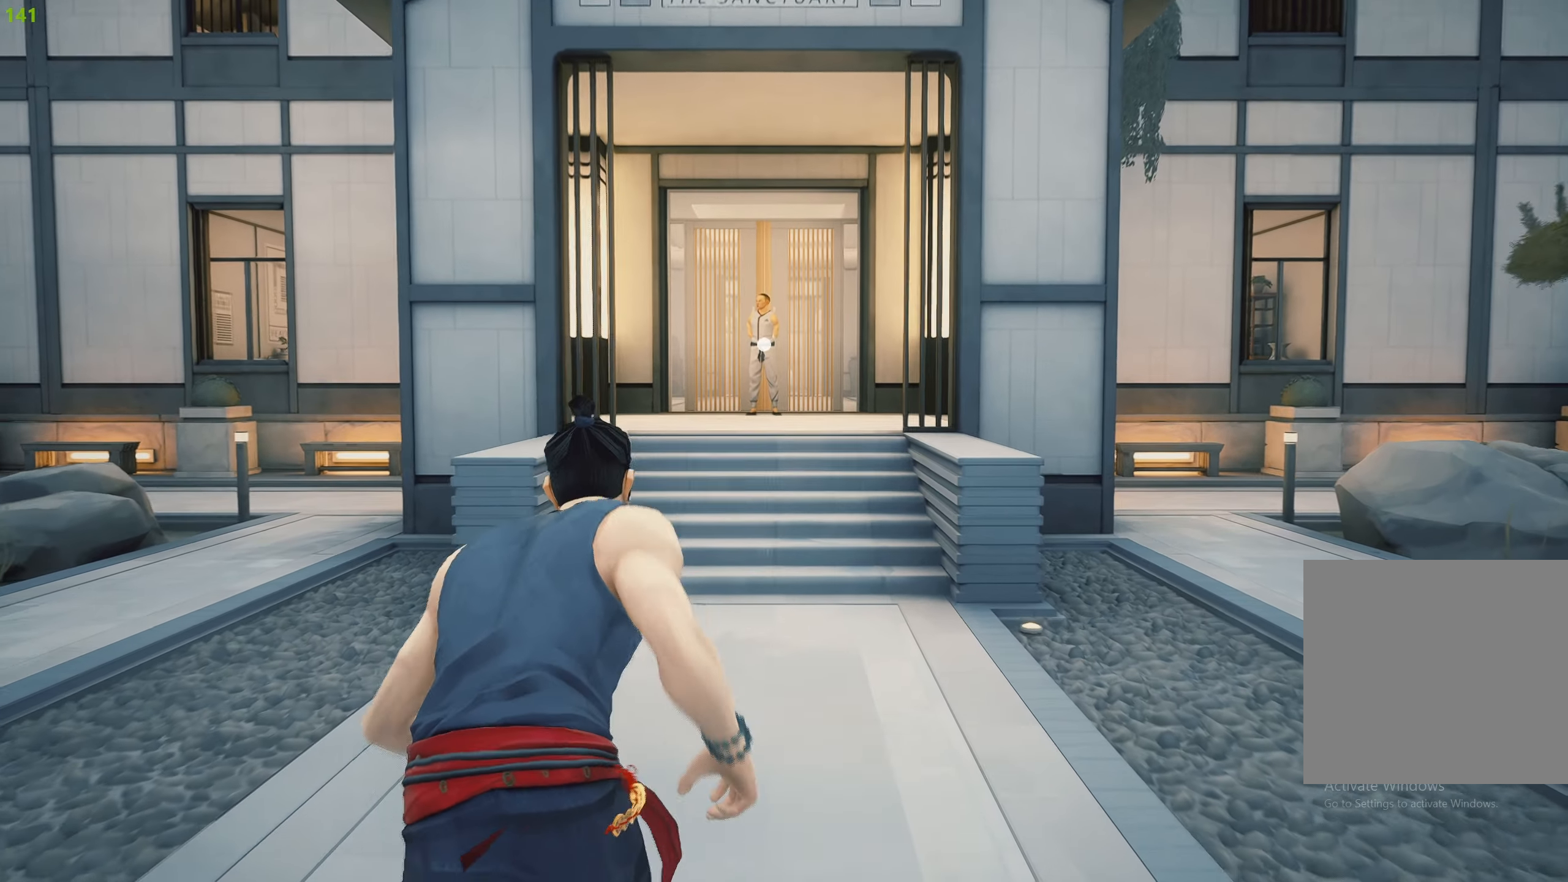
{"buttons": ["R2"], "left_stick": "up", "right_stick": "center", "events": []}
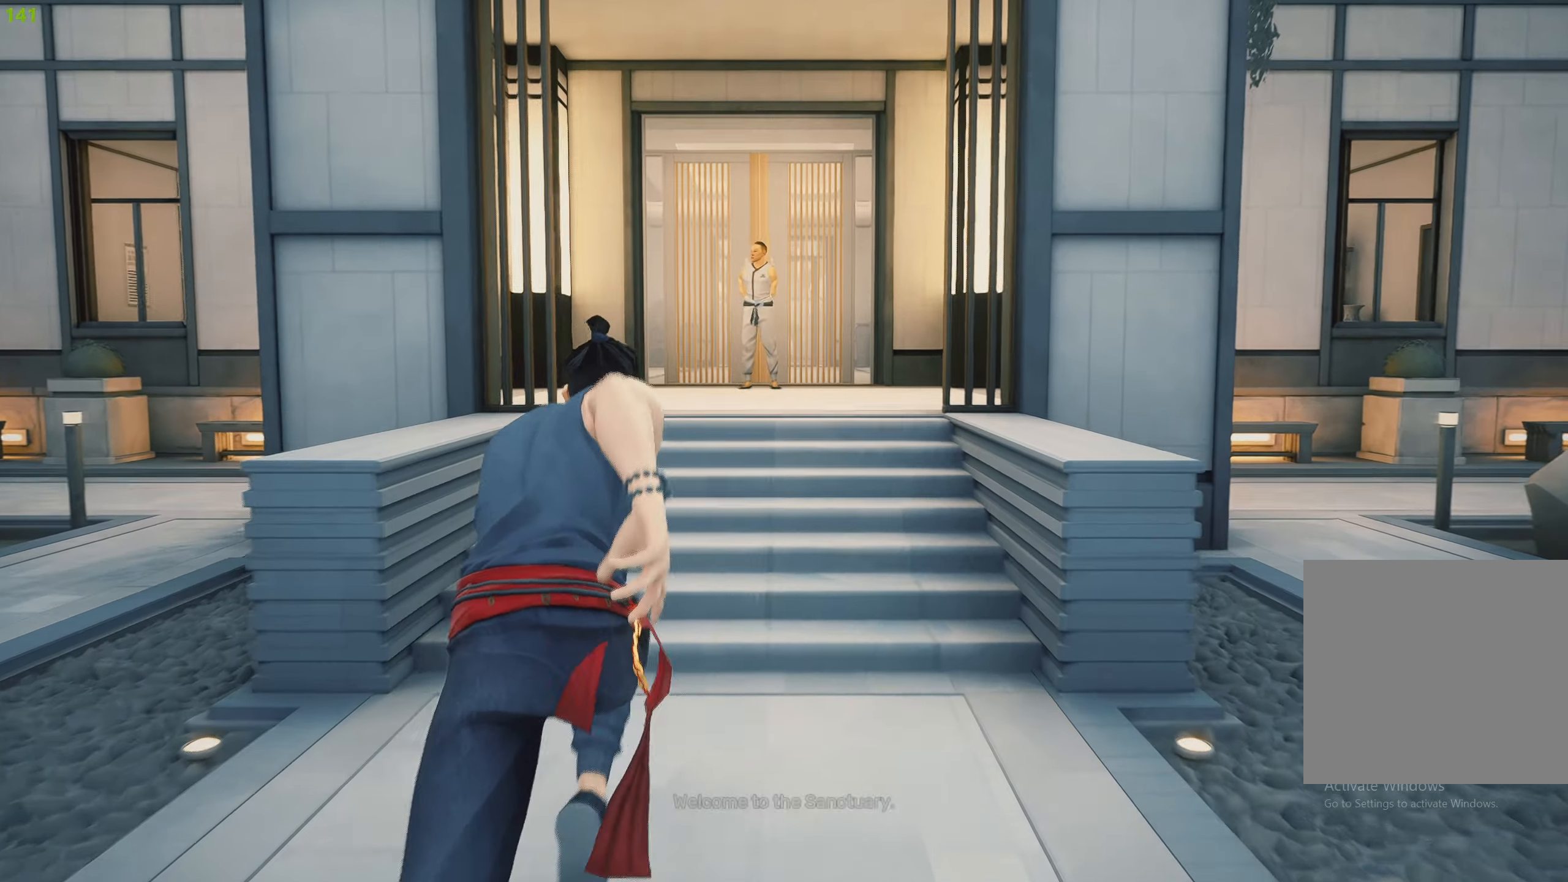
{"buttons": ["R2"], "left_stick": "up", "right_stick": "center", "events": []}
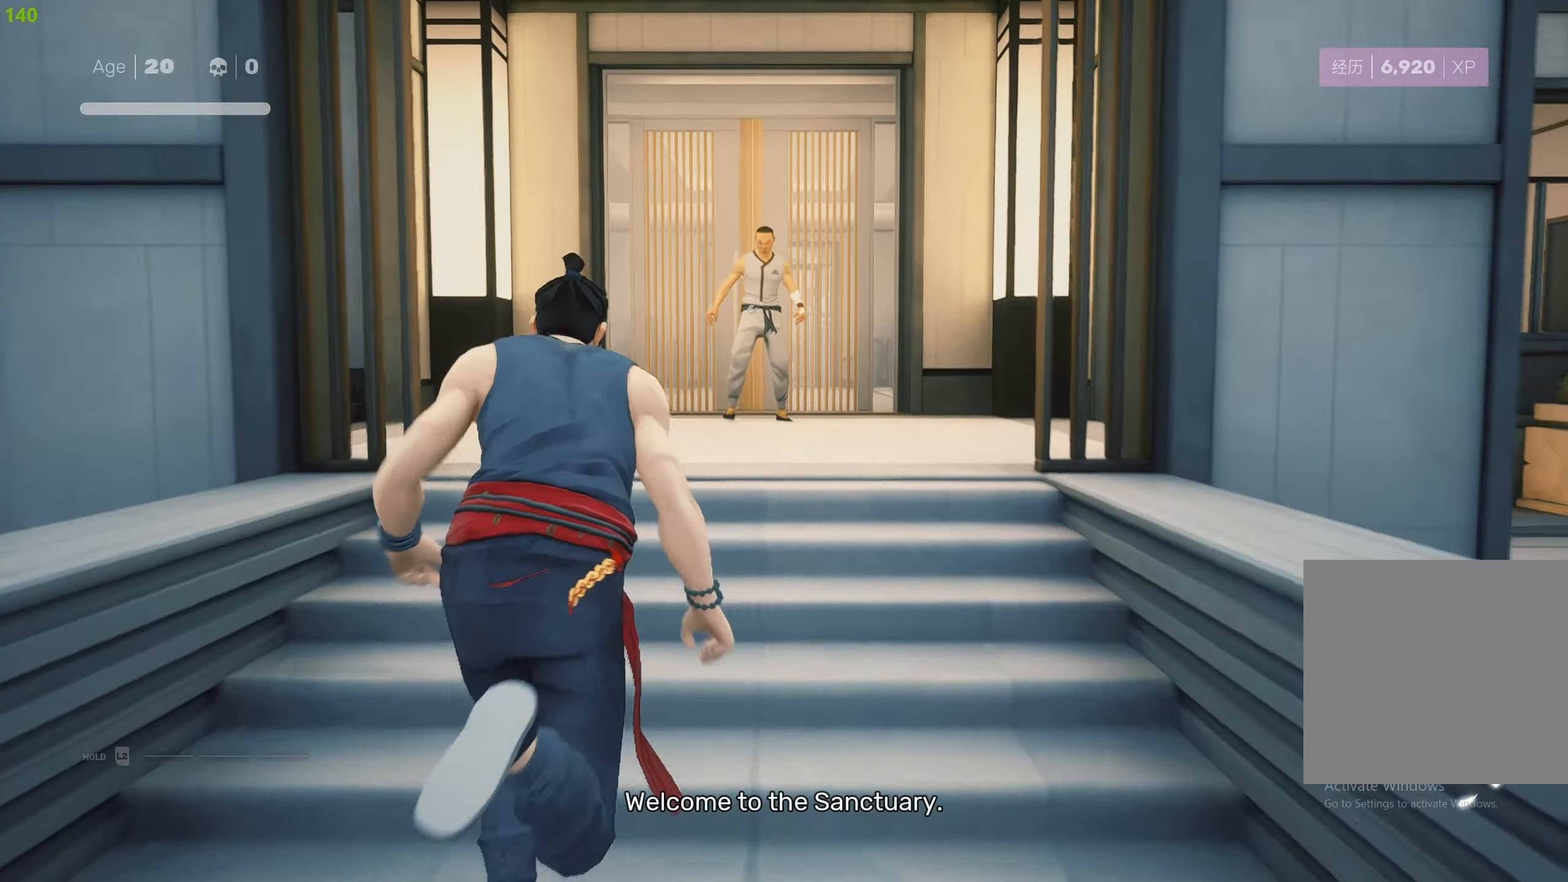
{"buttons": ["R2"], "left_stick": "up", "right_stick": "center", "events": []}
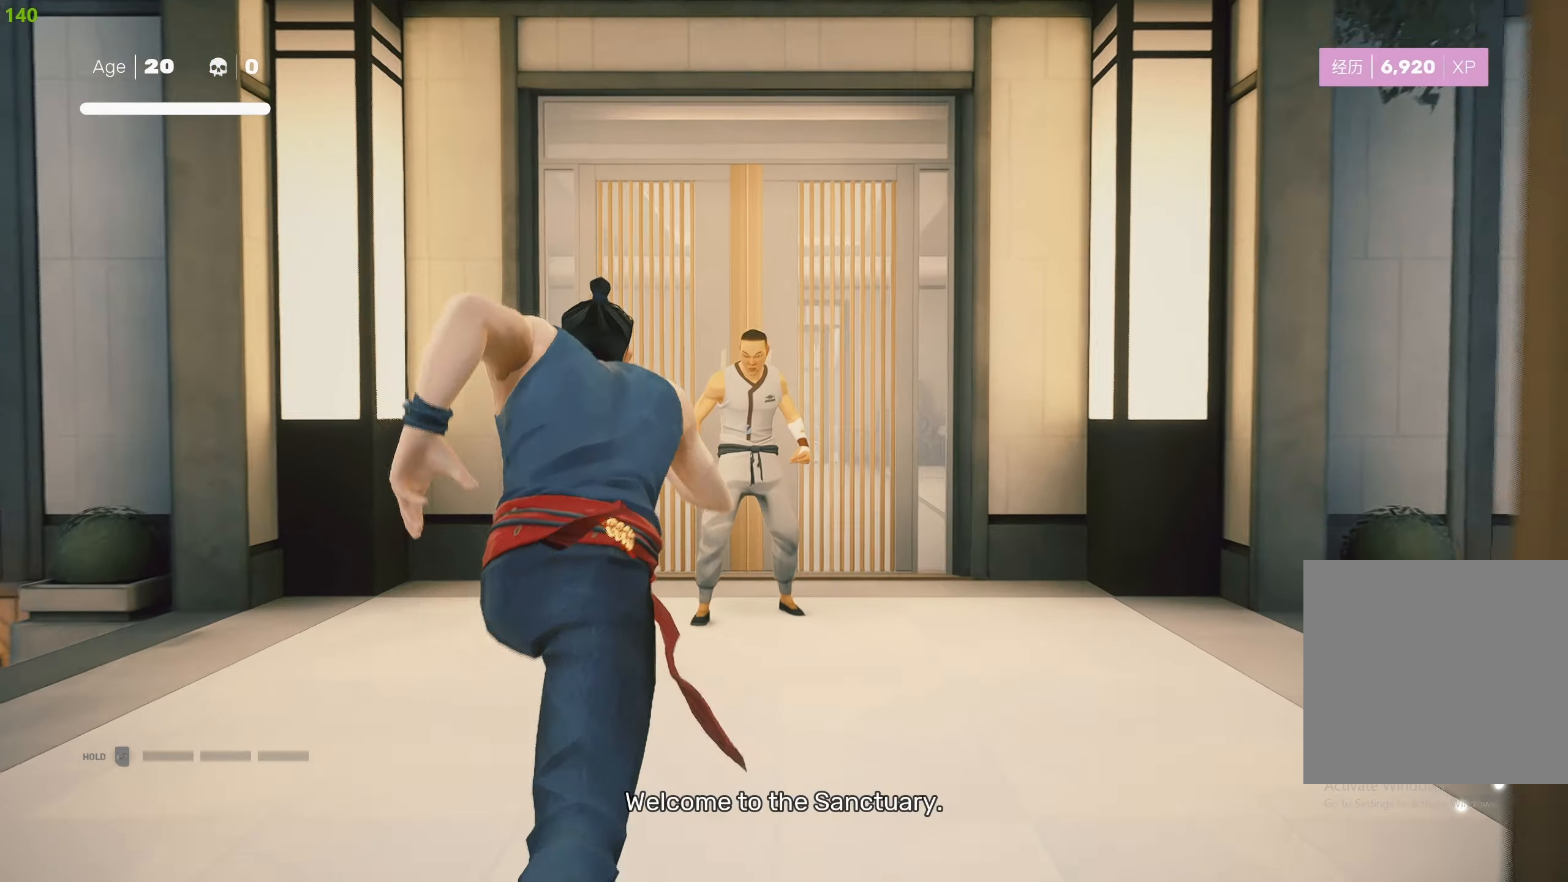
{"buttons": [], "left_stick": "center", "right_stick": "center", "events": [[83, "TRIANGLE", "down"], [217, "TRIANGLE", "up"], [250, "R2", "up"], [383, "left_stick", "center"]]}
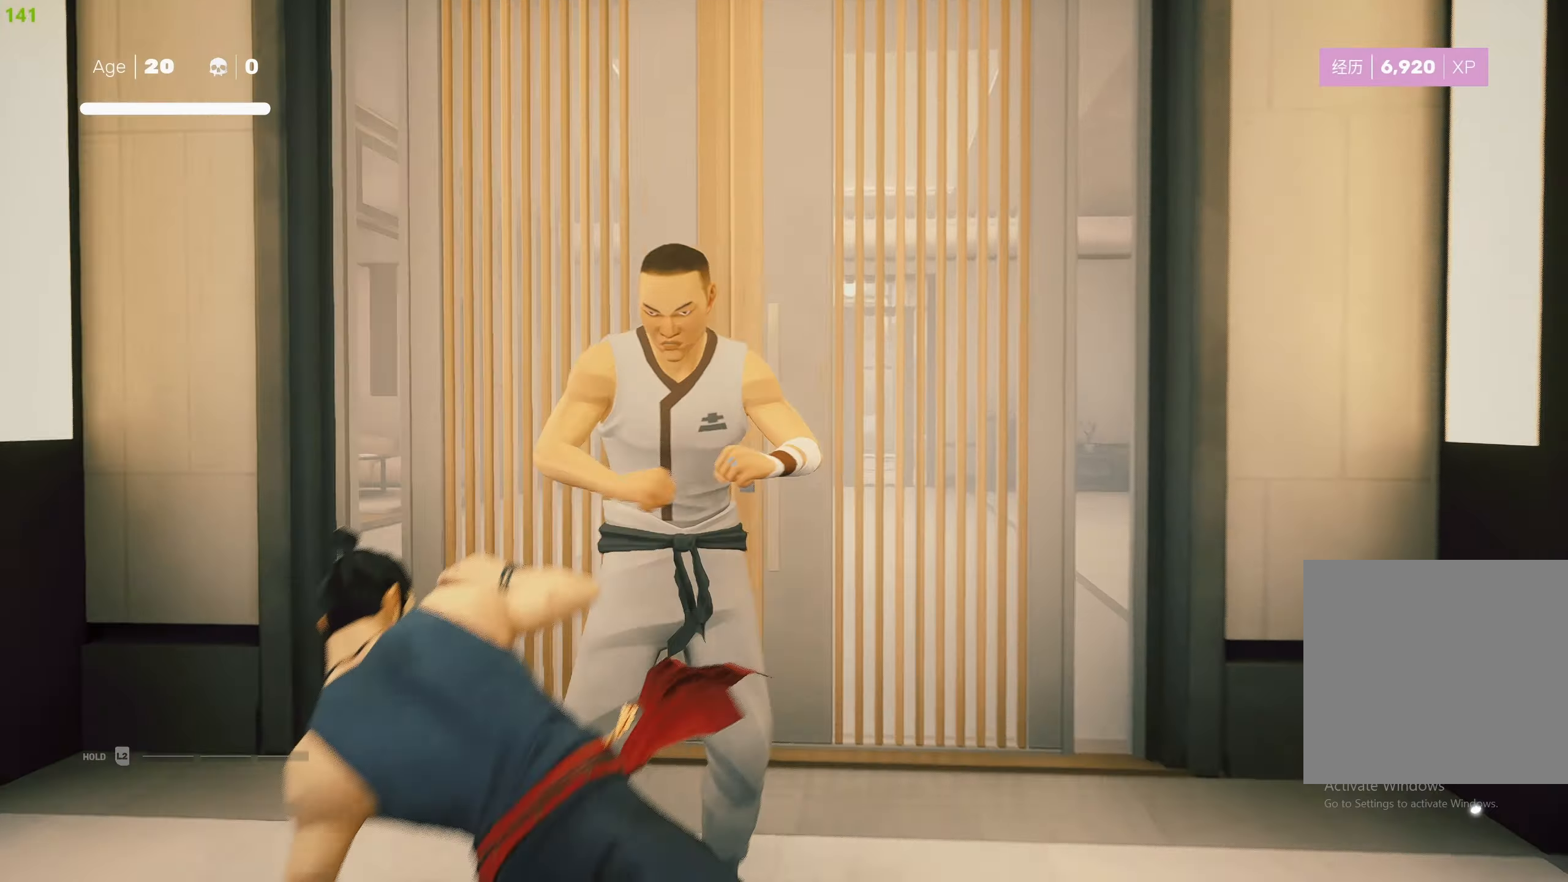
{"buttons": ["CIRCLE"], "left_stick": "down-right", "right_stick": "center", "events": [[100, "SQUARE", "down"], [217, "SQUARE", "up"], [300, "SQUARE", "down"], [350, "SQUARE", "up"], [467, "CIRCLE", "down"], [500, "left_stick", "down-right"]]}
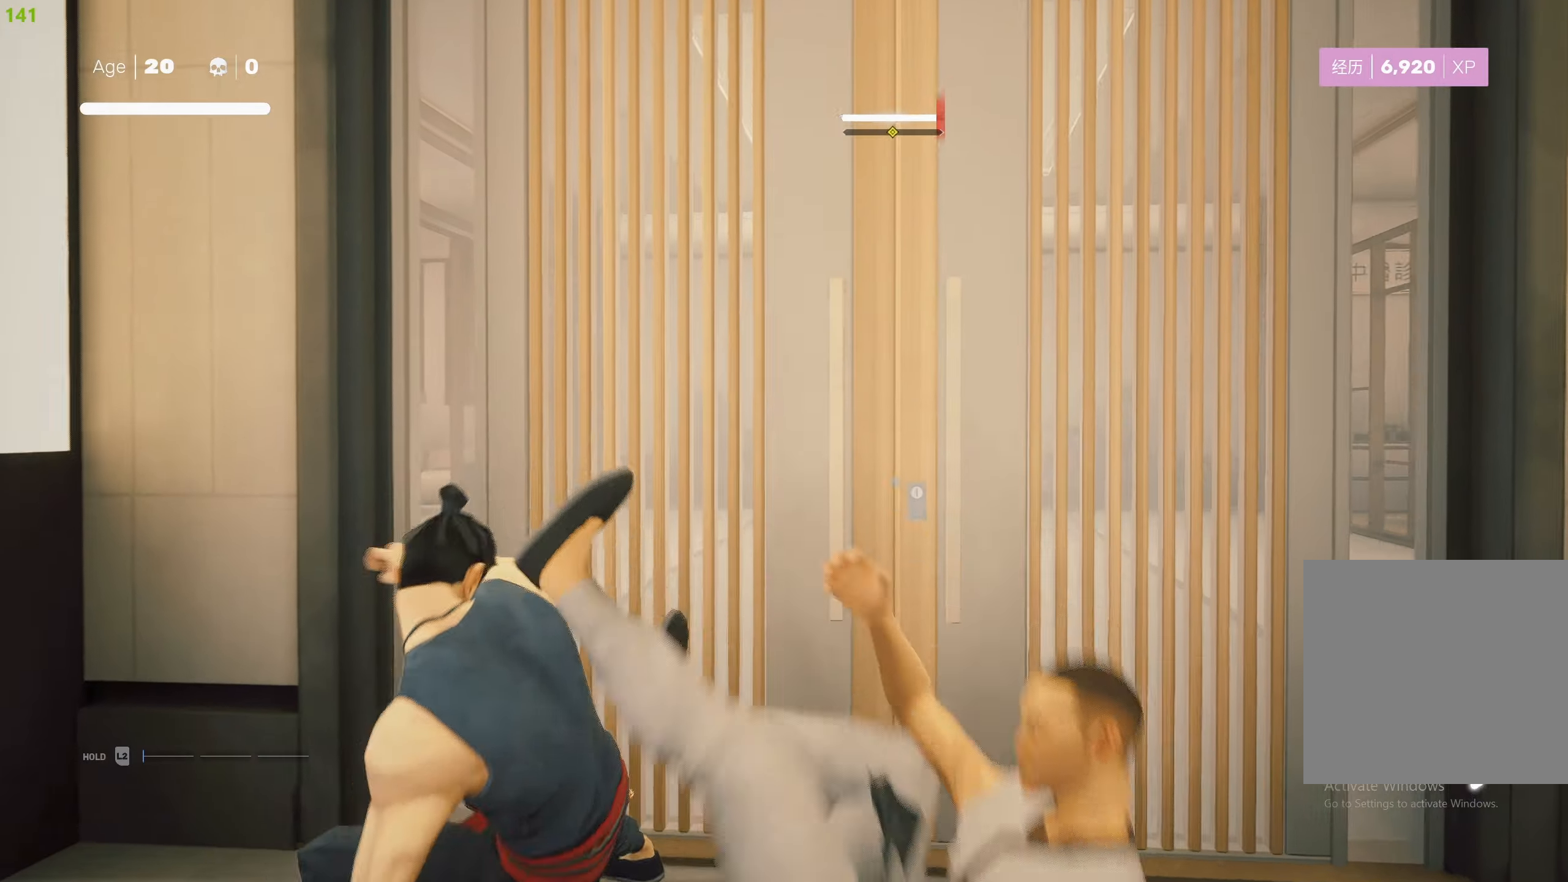
{"buttons": ["CIRCLE"], "left_stick": "down-right", "right_stick": "center", "events": []}
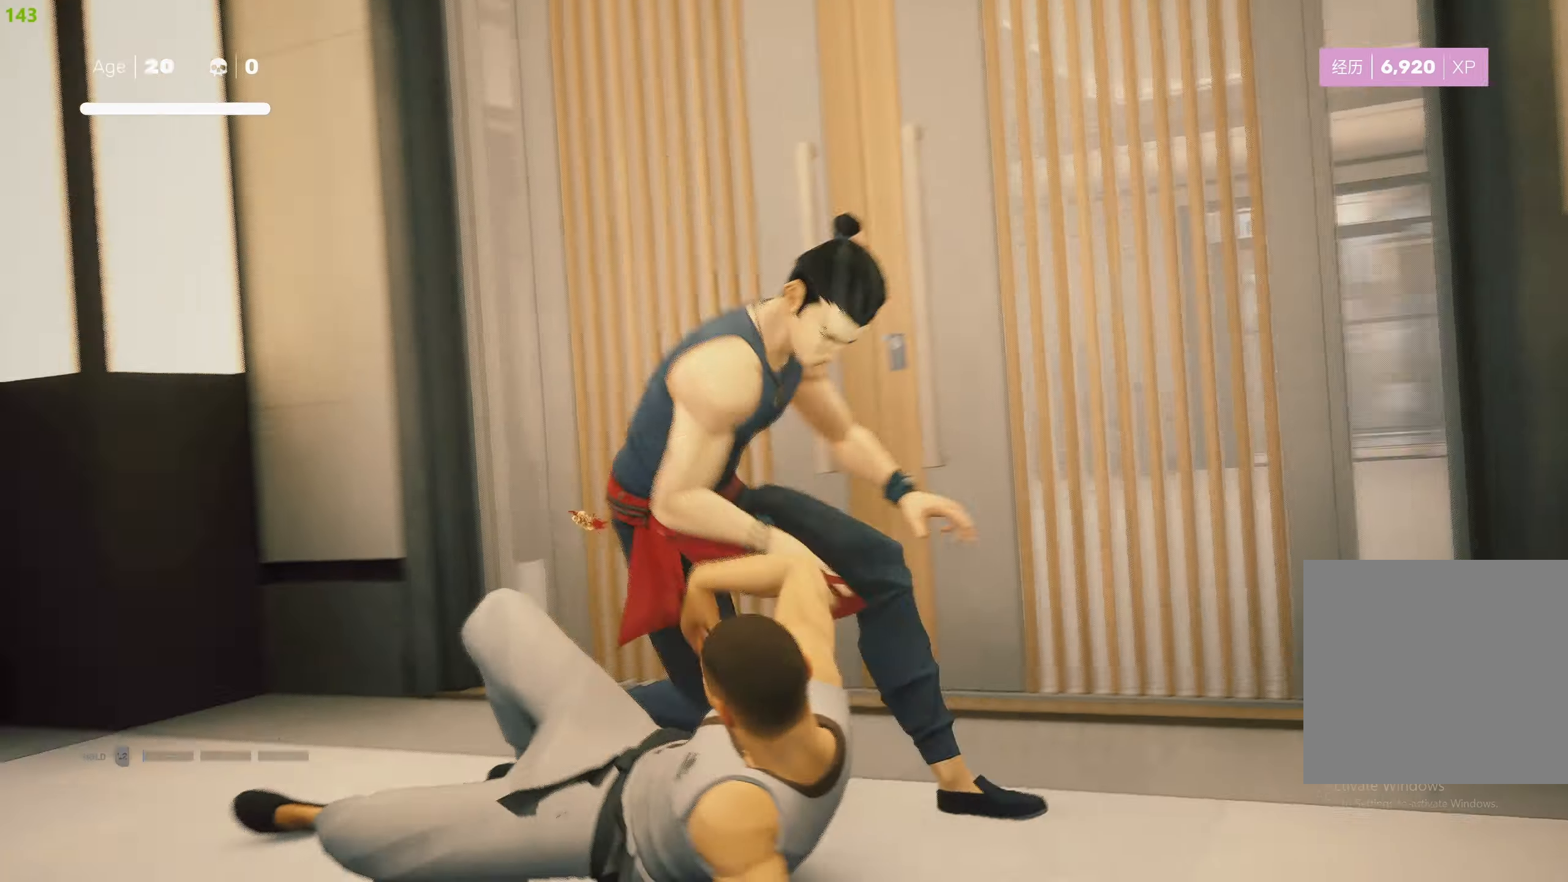
{"buttons": [], "left_stick": "center", "right_stick": "center", "events": [[50, "left_stick", "center"], [84, "CIRCLE", "up"]]}
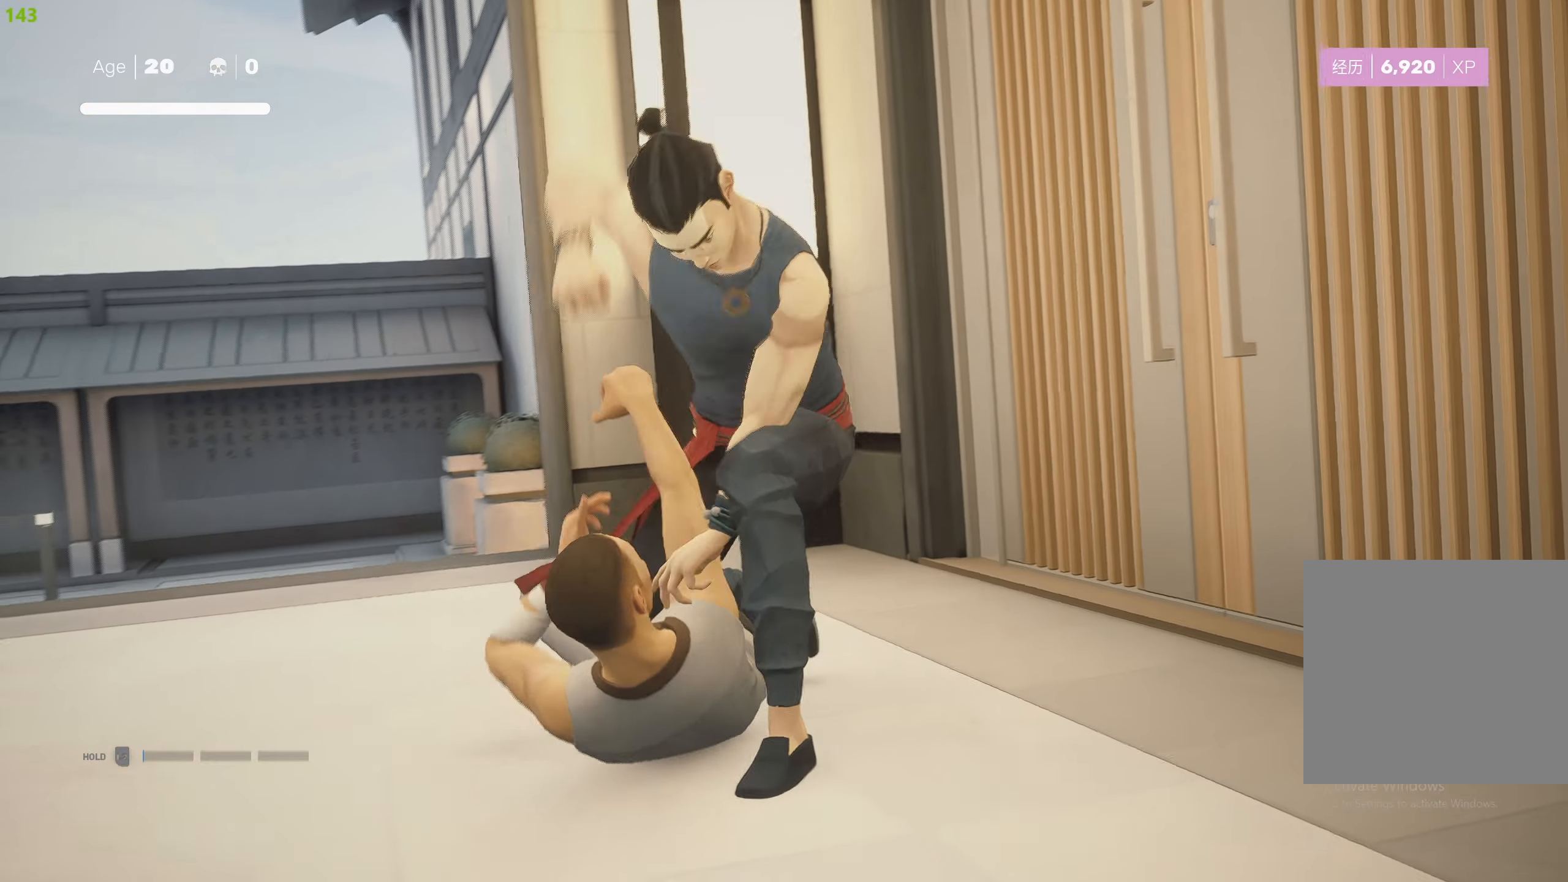
{"buttons": [], "left_stick": "center", "right_stick": "center", "events": []}
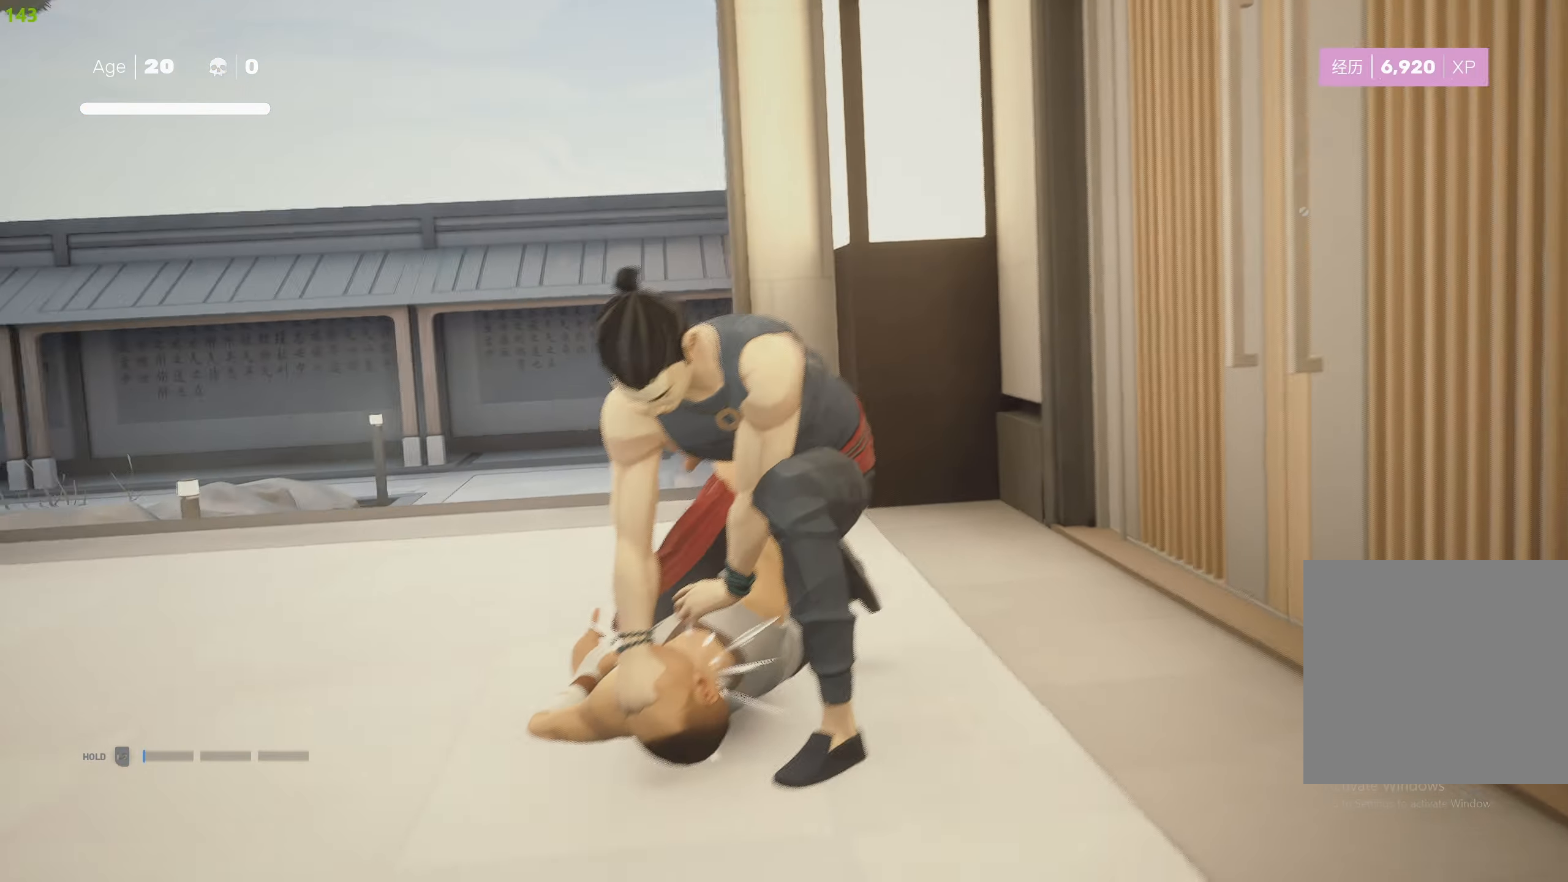
{"buttons": ["TRIANGLE"], "left_stick": "center", "right_stick": "center", "events": [[384, "TRIANGLE", "down"]]}
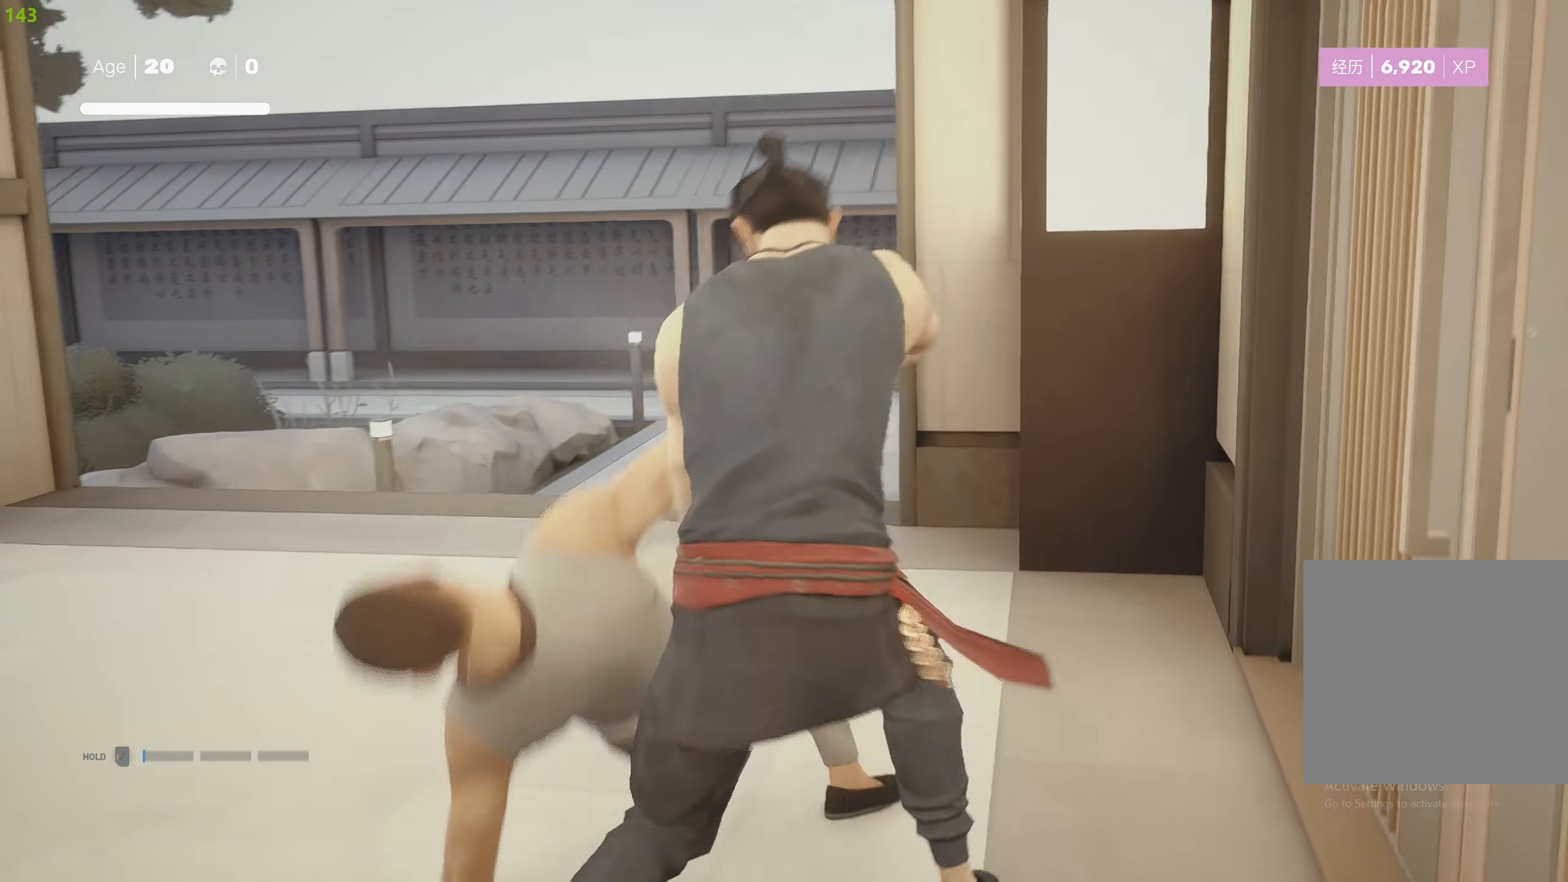
{"buttons": ["TRIANGLE"], "left_stick": "center", "right_stick": "right", "events": [[384, "right_stick", "right"]]}
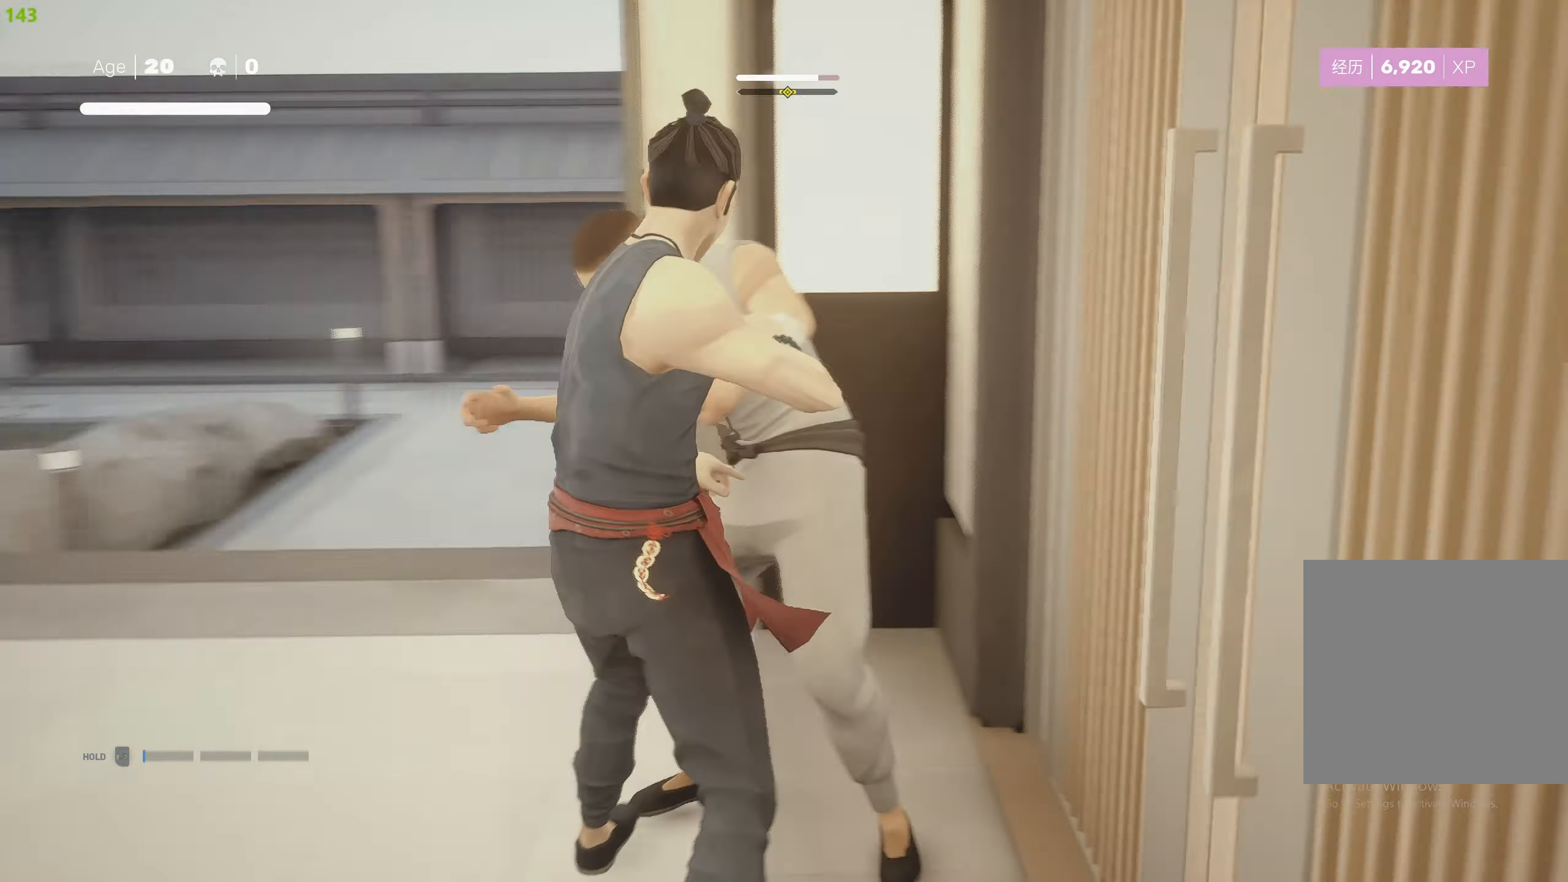
{"buttons": ["TRIANGLE"], "left_stick": "center", "right_stick": "center", "events": [[200, "right_stick", "center"]]}
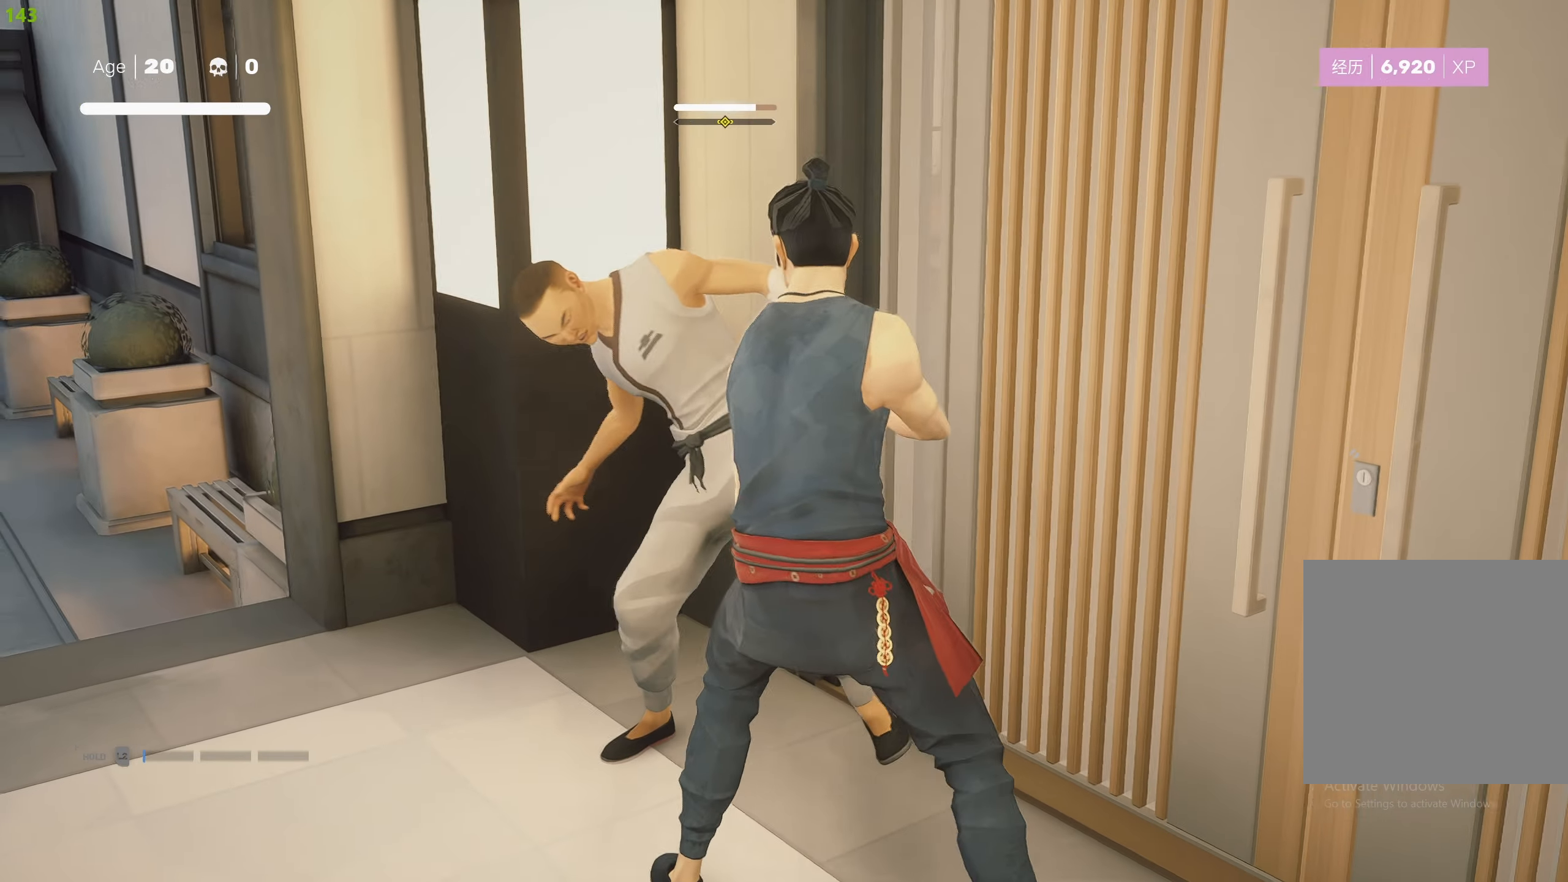
{"buttons": ["CROSS", "SQUARE"], "left_stick": "down-left", "right_stick": "center", "events": [[217, "TRIANGLE", "up"], [367, "left_stick", "left"], [467, "left_stick", "down-left"], [500, "CROSS", "down"], [500, "SQUARE", "down"]]}
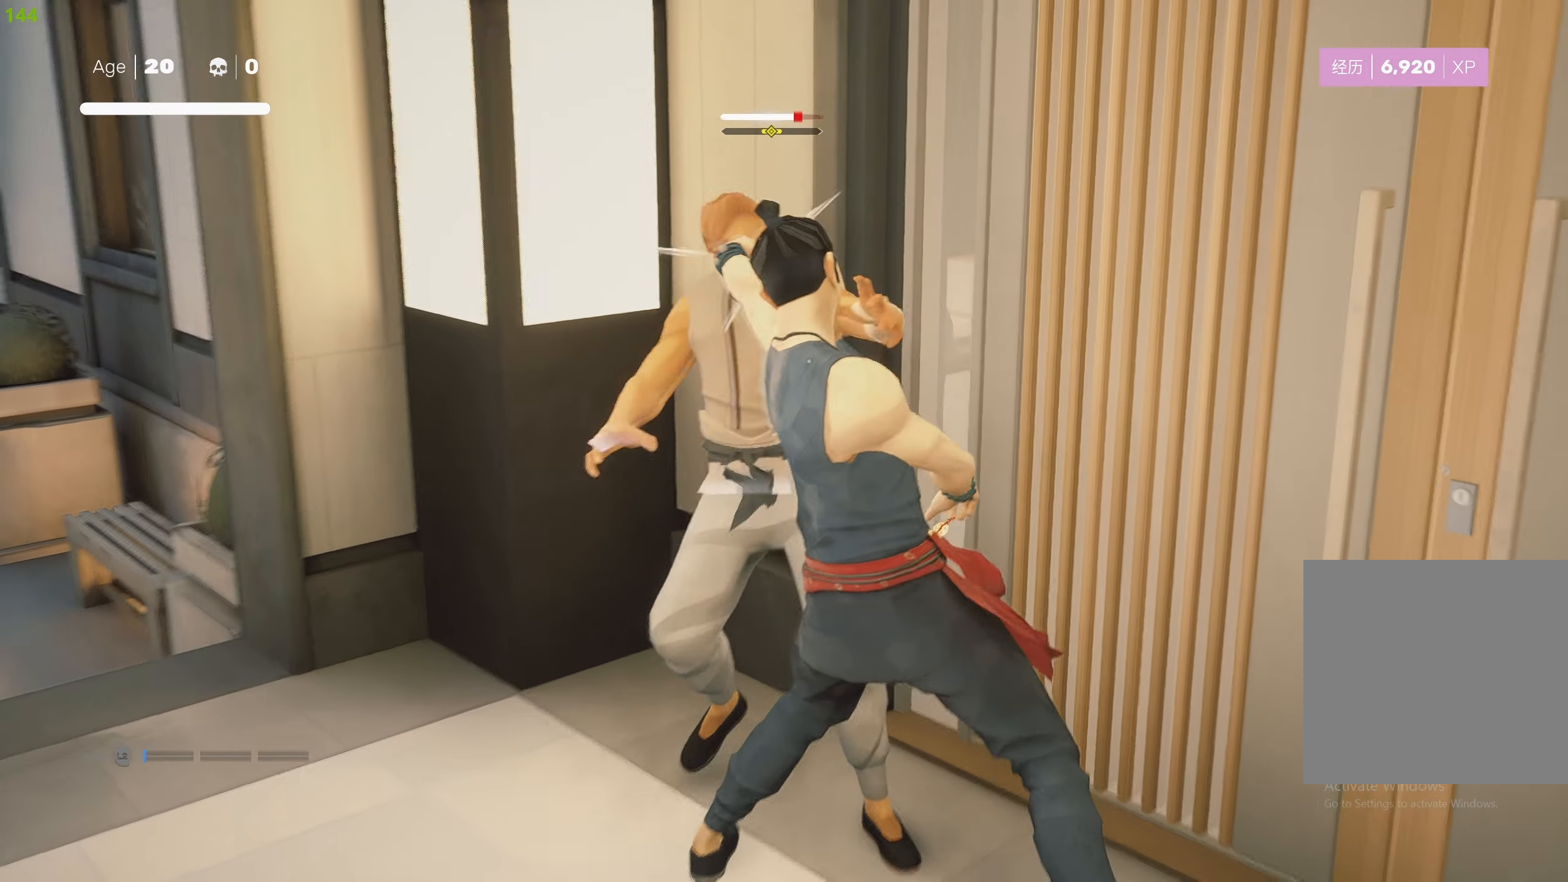
{"buttons": [], "left_stick": "down", "right_stick": "center", "events": [[84, "left_stick", "down"], [300, "CROSS", "up"], [334, "SQUARE", "up"], [417, "TRIANGLE", "down"], [500, "TRIANGLE", "up"]]}
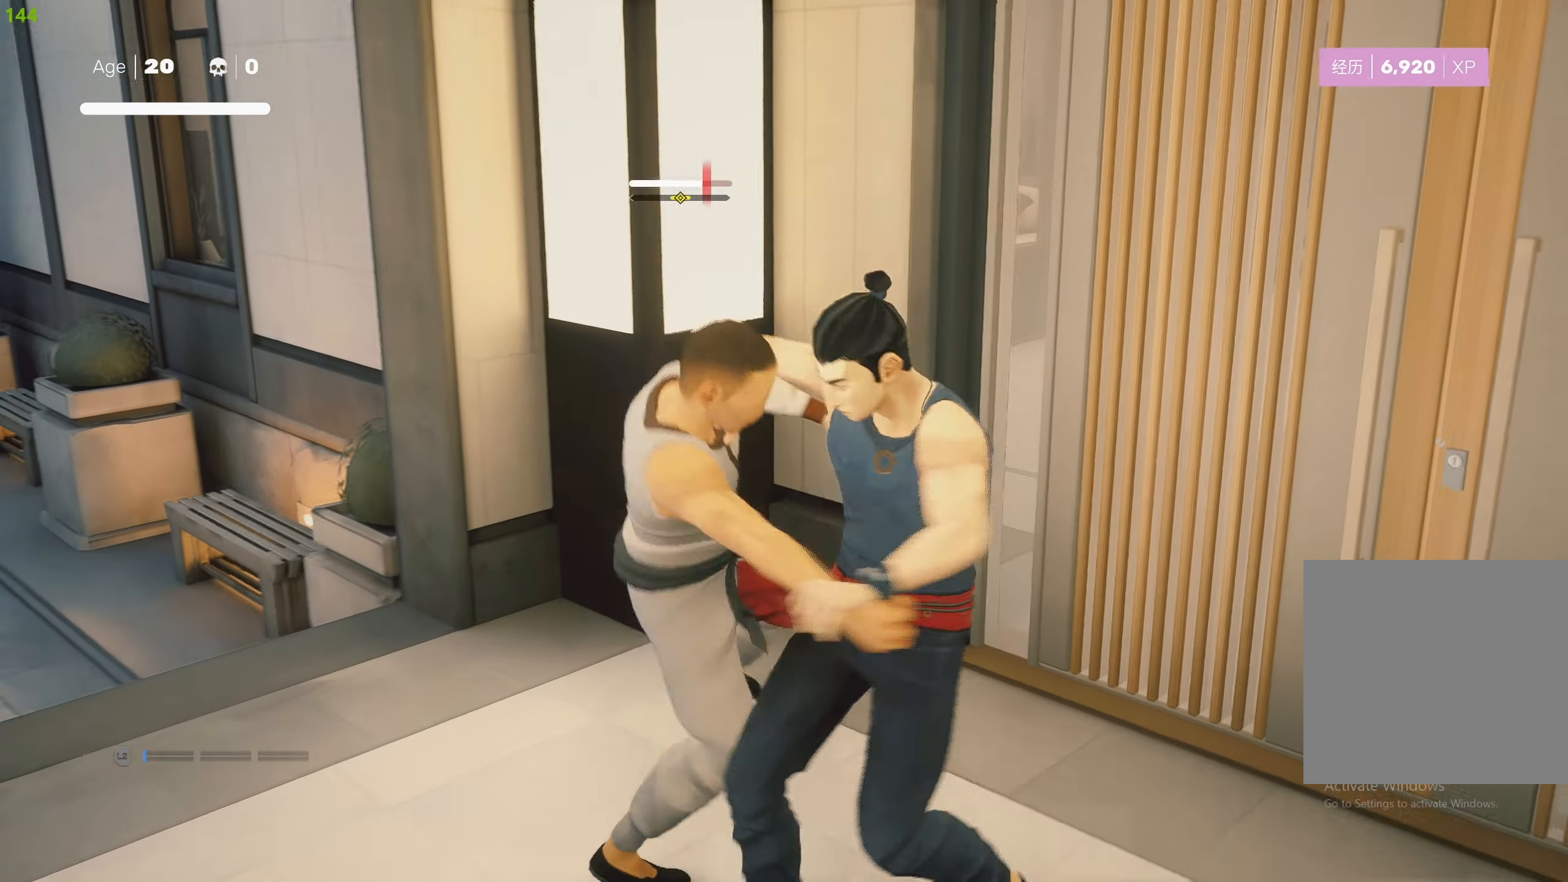
{"buttons": [], "left_stick": "center", "right_stick": "center", "events": [[50, "TRIANGLE", "down"], [50, "left_stick", "center"], [167, "TRIANGLE", "up"], [217, "TRIANGLE", "down"], [300, "TRIANGLE", "up"]]}
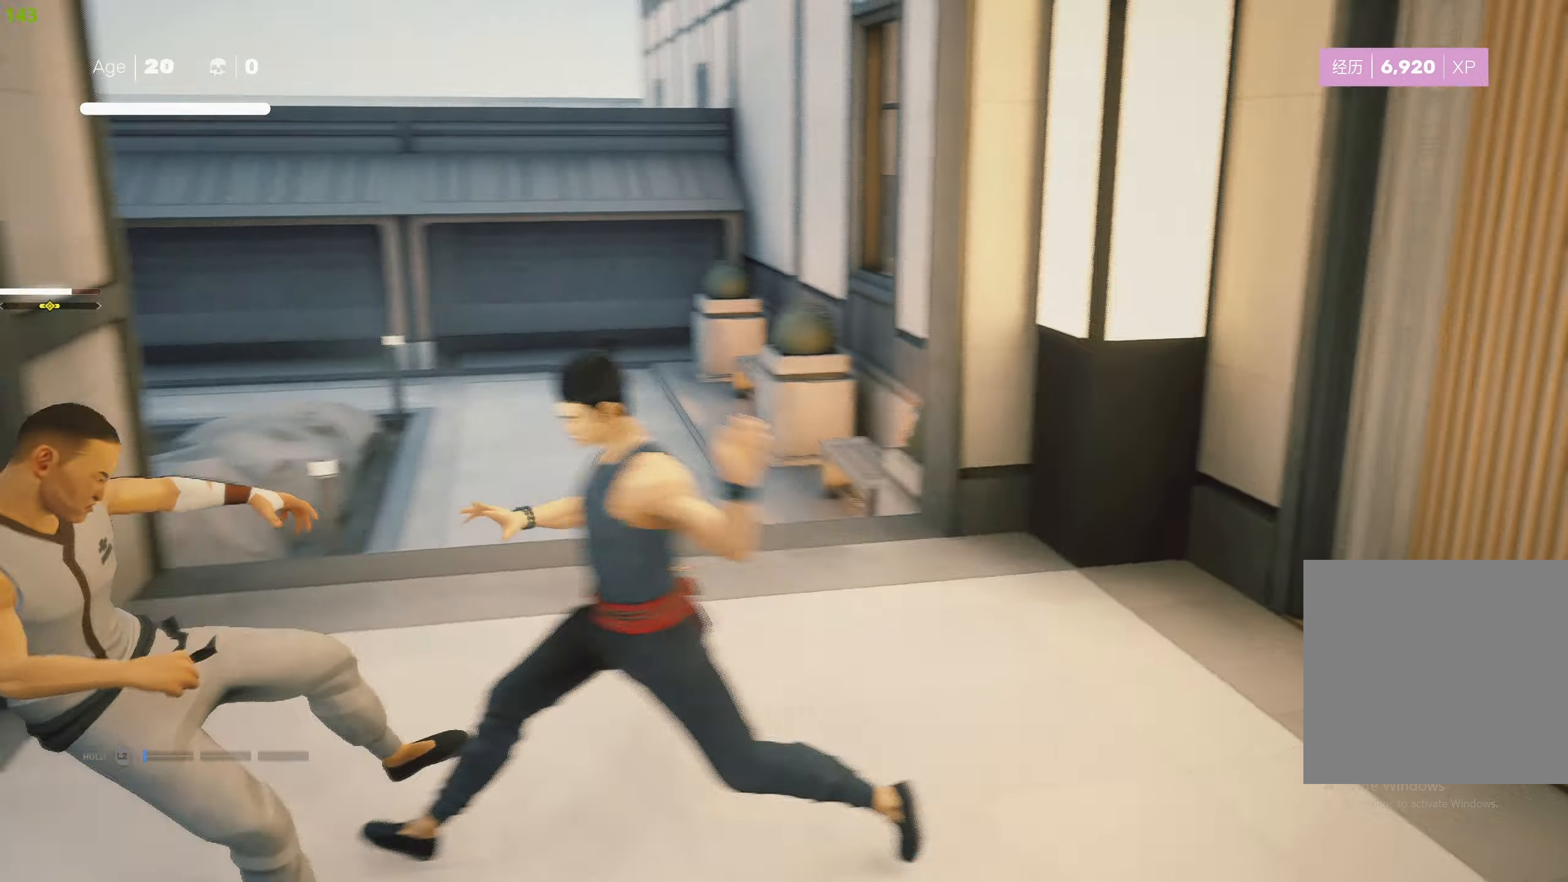
{"buttons": [], "left_stick": "center", "right_stick": "center", "events": []}
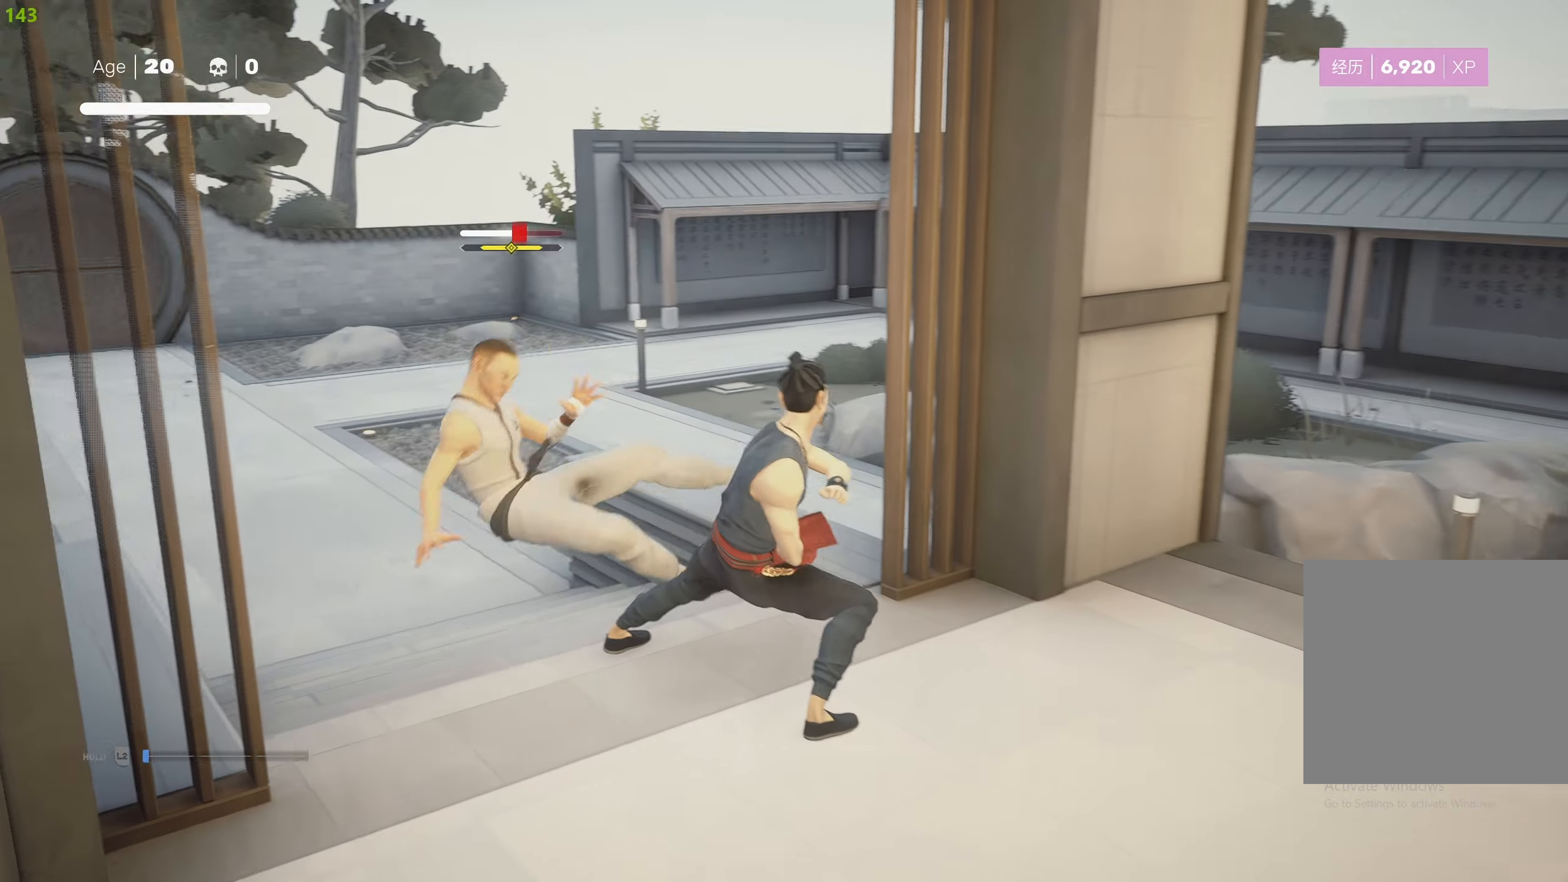
{"buttons": ["R2"], "left_stick": "up", "right_stick": "center", "events": [[300, "right_stick", "down-left"], [433, "left_stick", "up-left"], [466, "R2", "down"], [466, "right_stick", "center"], [500, "left_stick", "up"]]}